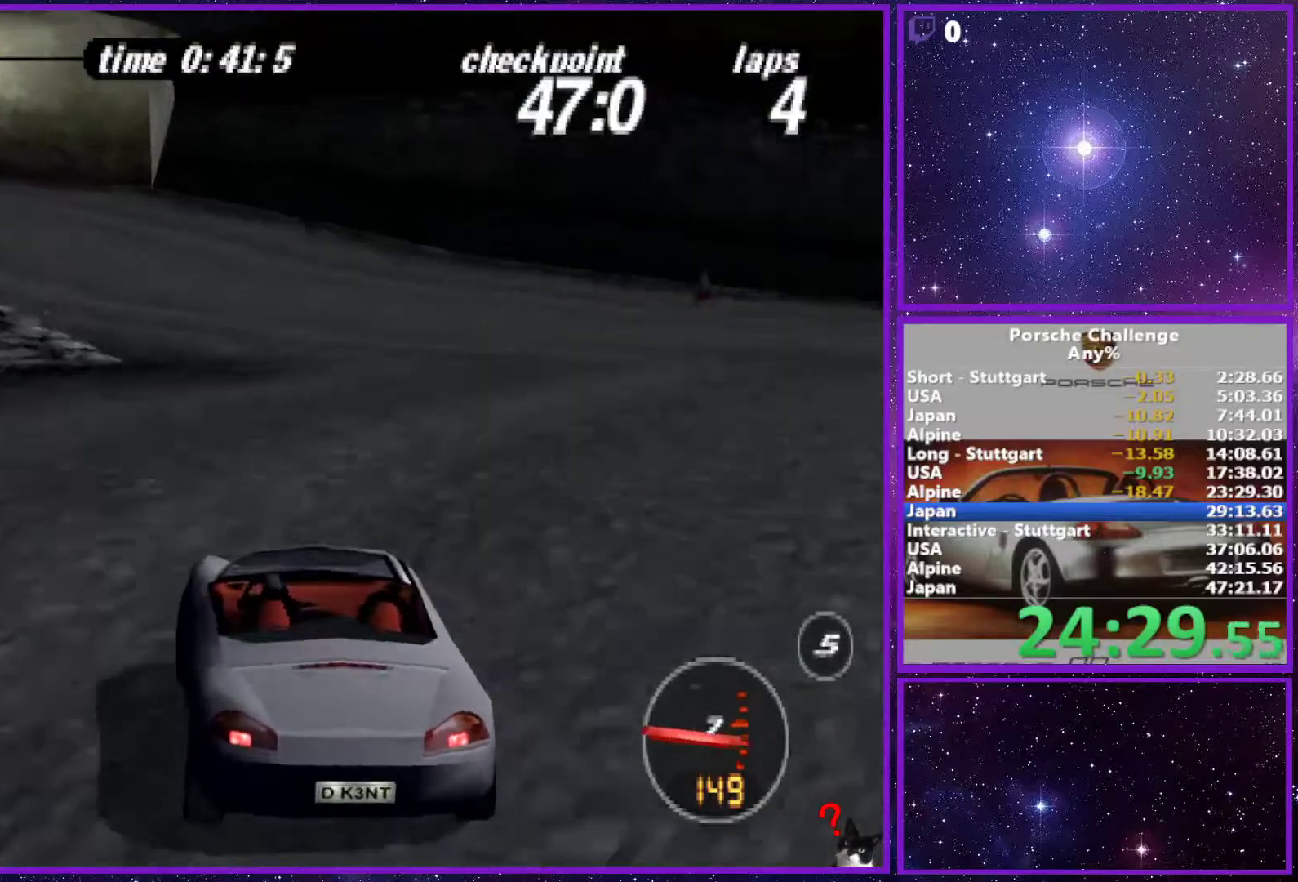
Gameplay with a controller (PlayStation layout); each line is a JSON object with the inputs held at the frame after it (dt_ms = milliseconds from this image to that frame). "events" lists button and stick changes between this image and that frame as [ms after this image, input, new state], when the widget could be followed in between. Not read: L3.
{"dt_ms": 500, "buttons": [], "left_stick": "left", "right_stick": "down-left", "events": [[100, "right_stick", "down"], [217, "right_stick", "down-left"]]}
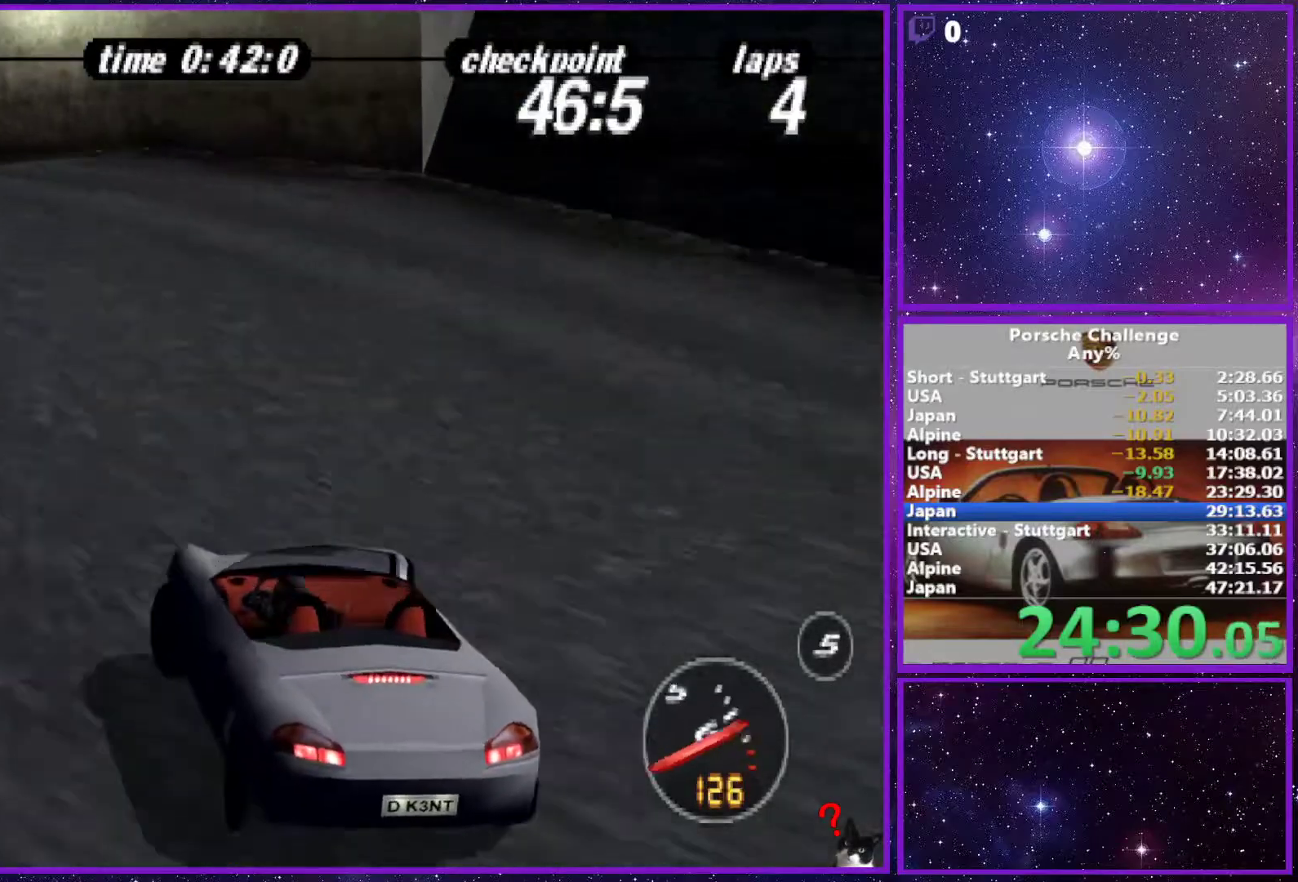
{"dt_ms": 500, "buttons": [], "left_stick": "left", "right_stick": "center", "events": [[17, "right_stick", "left"], [300, "right_stick", "down-left"], [500, "right_stick", "center"]]}
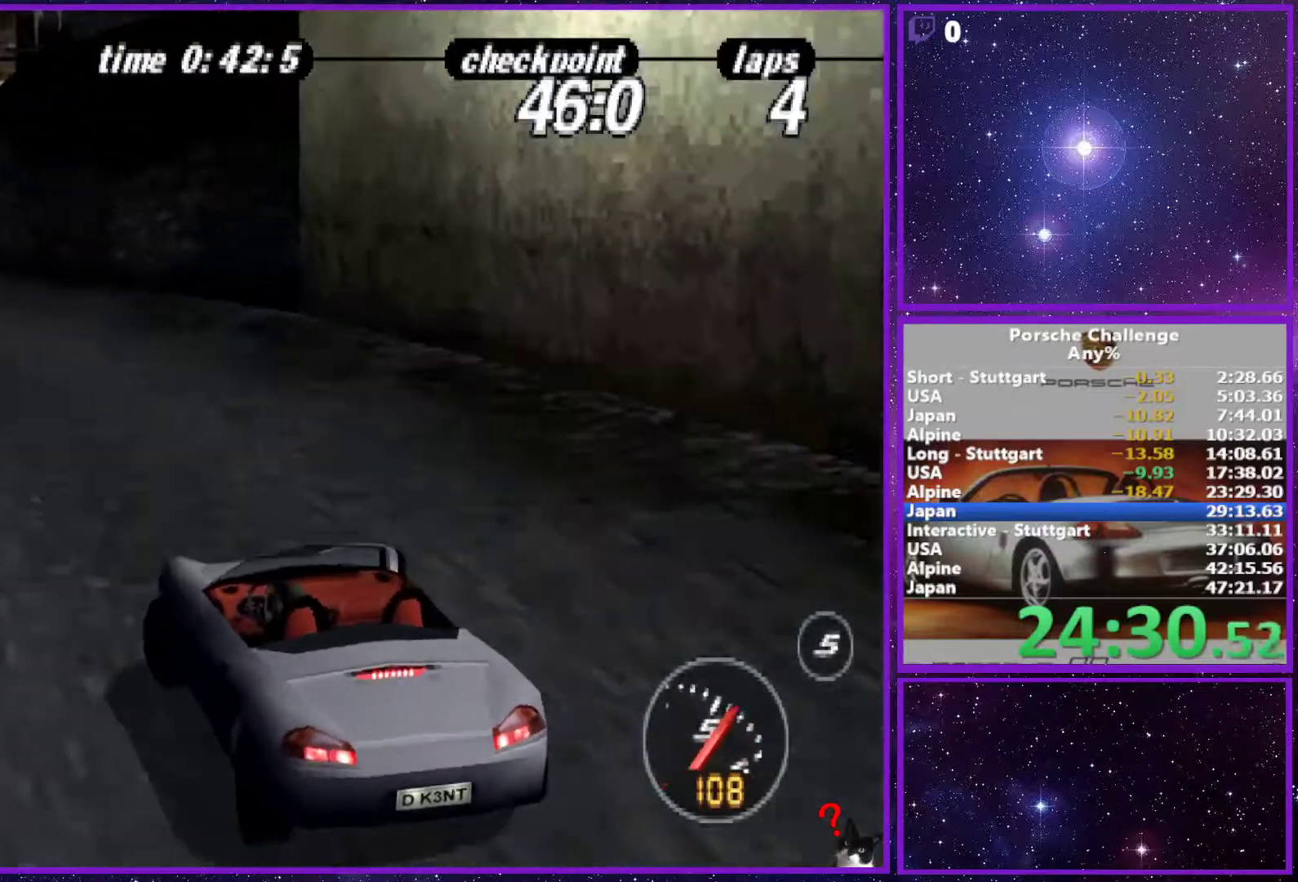
{"dt_ms": 500, "buttons": [], "left_stick": "center", "right_stick": "center", "events": [[217, "left_stick", "center"], [300, "left_stick", "right"], [500, "left_stick", "center"]]}
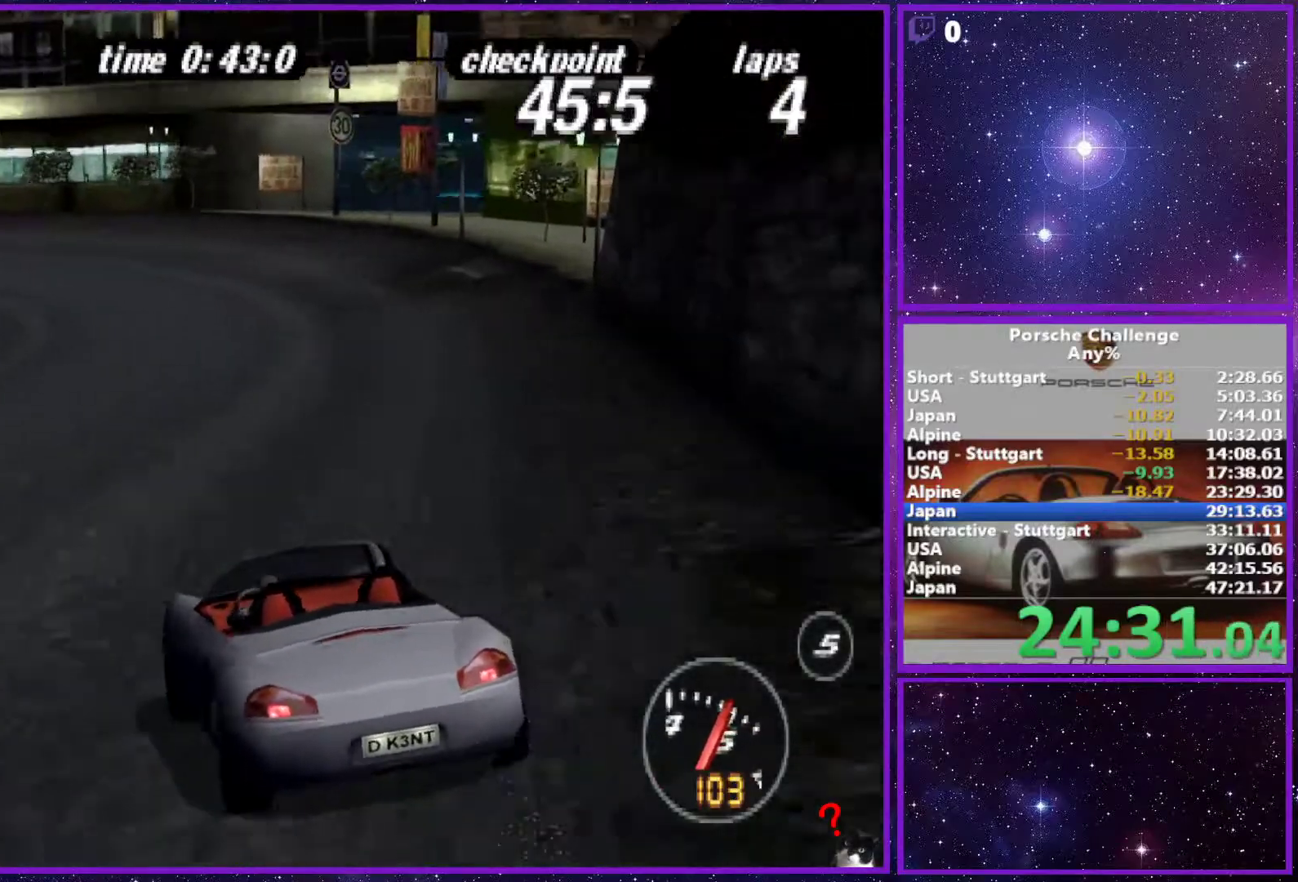
{"dt_ms": 500, "buttons": [], "left_stick": "center", "right_stick": "center", "events": [[50, "left_stick", "left"], [350, "left_stick", "center"]]}
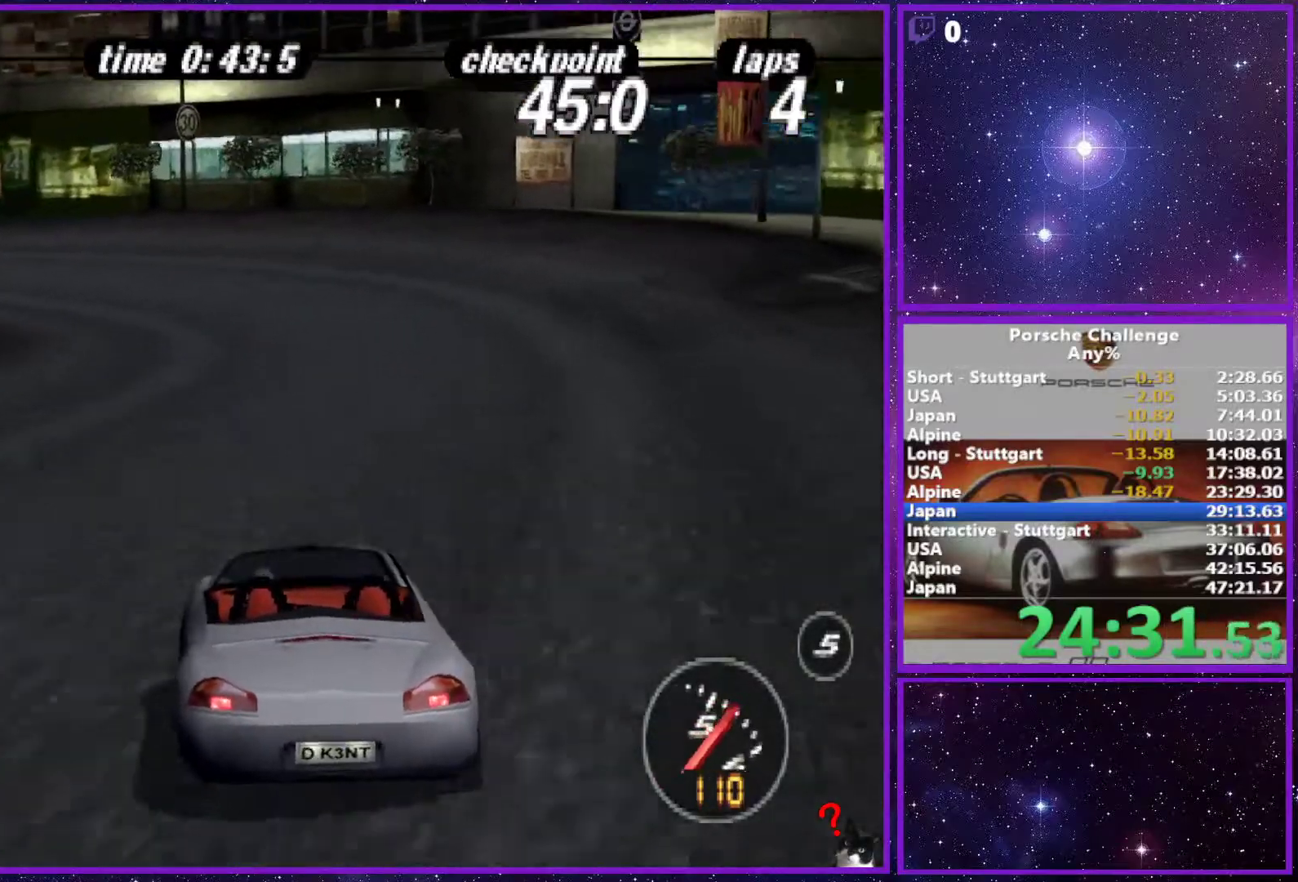
{"dt_ms": 500, "buttons": [], "left_stick": "left", "right_stick": "center", "events": [[67, "left_stick", "left"]]}
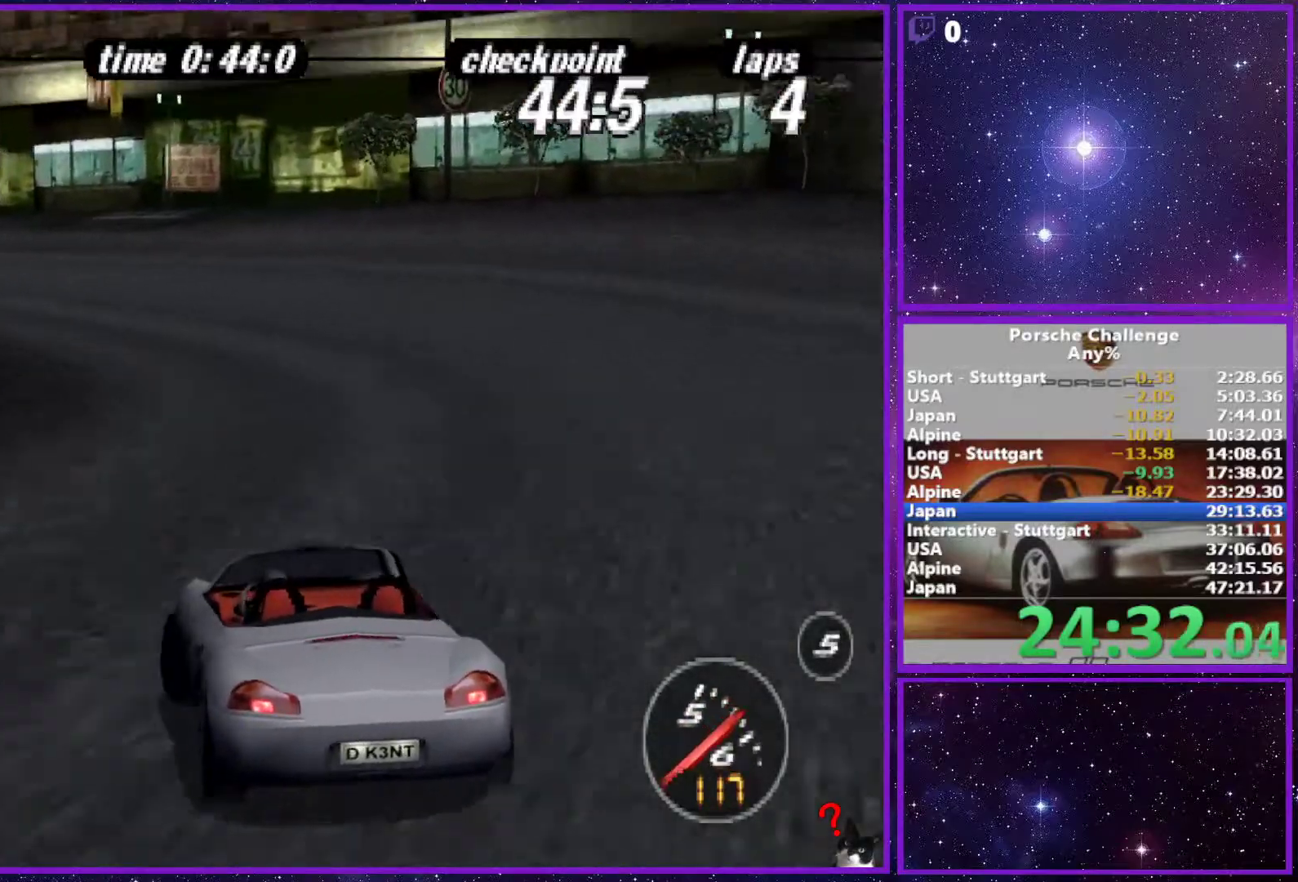
{"dt_ms": 500, "buttons": [], "left_stick": "center", "right_stick": "center", "events": [[133, "left_stick", "center"], [183, "left_stick", "left"], [500, "left_stick", "center"]]}
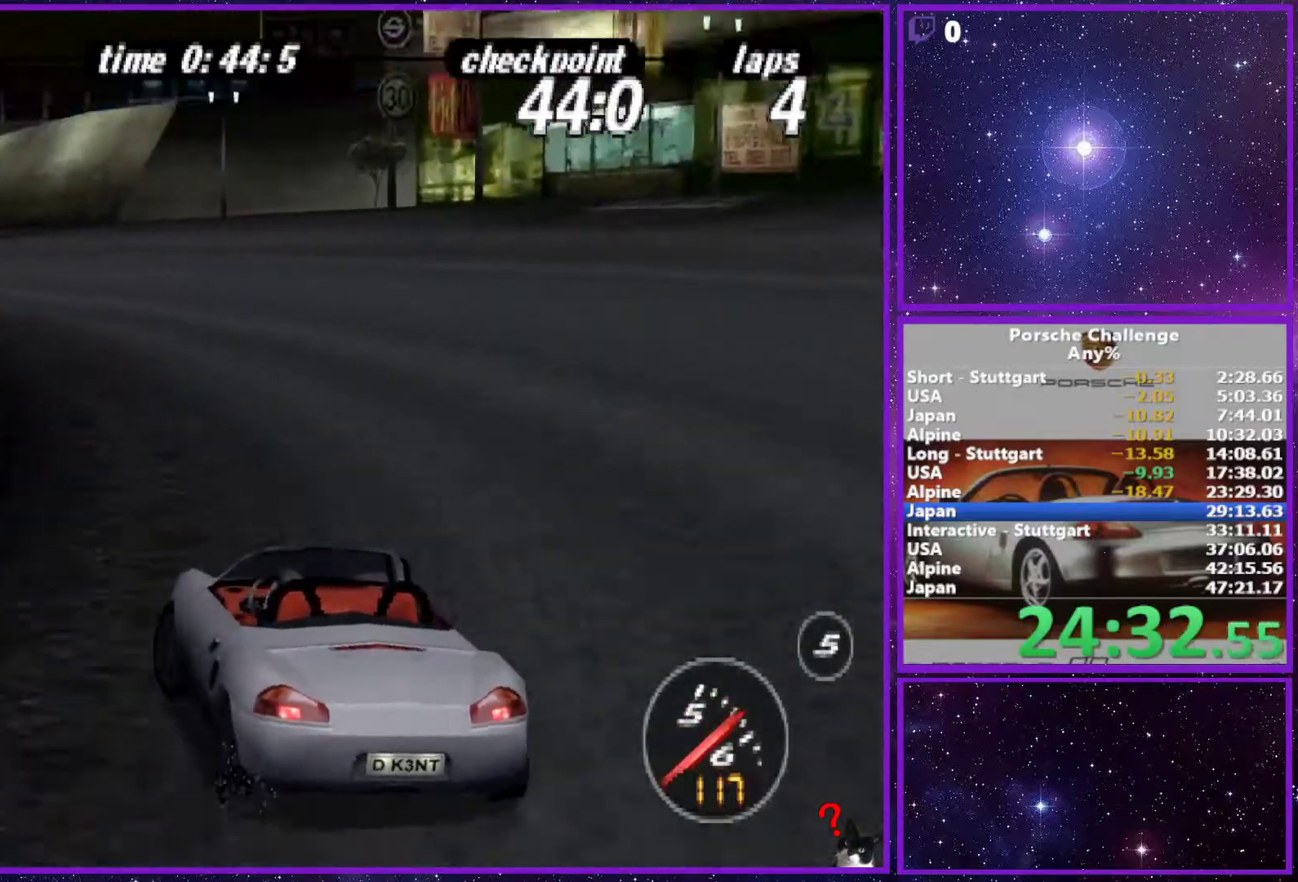
{"dt_ms": 500, "buttons": [], "left_stick": "left", "right_stick": "center"}
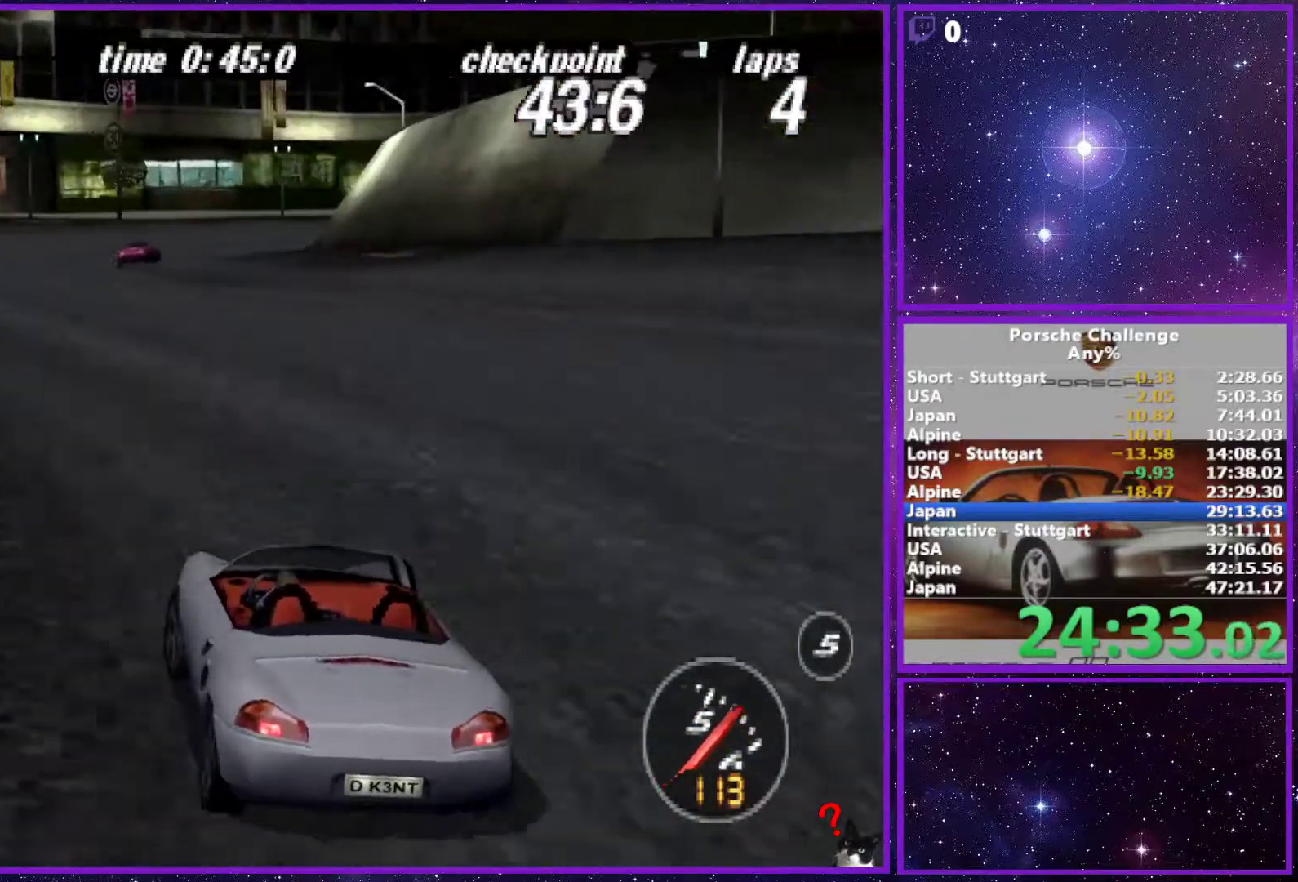
{"dt_ms": 1000, "buttons": [], "left_stick": "right", "right_stick": "center"}
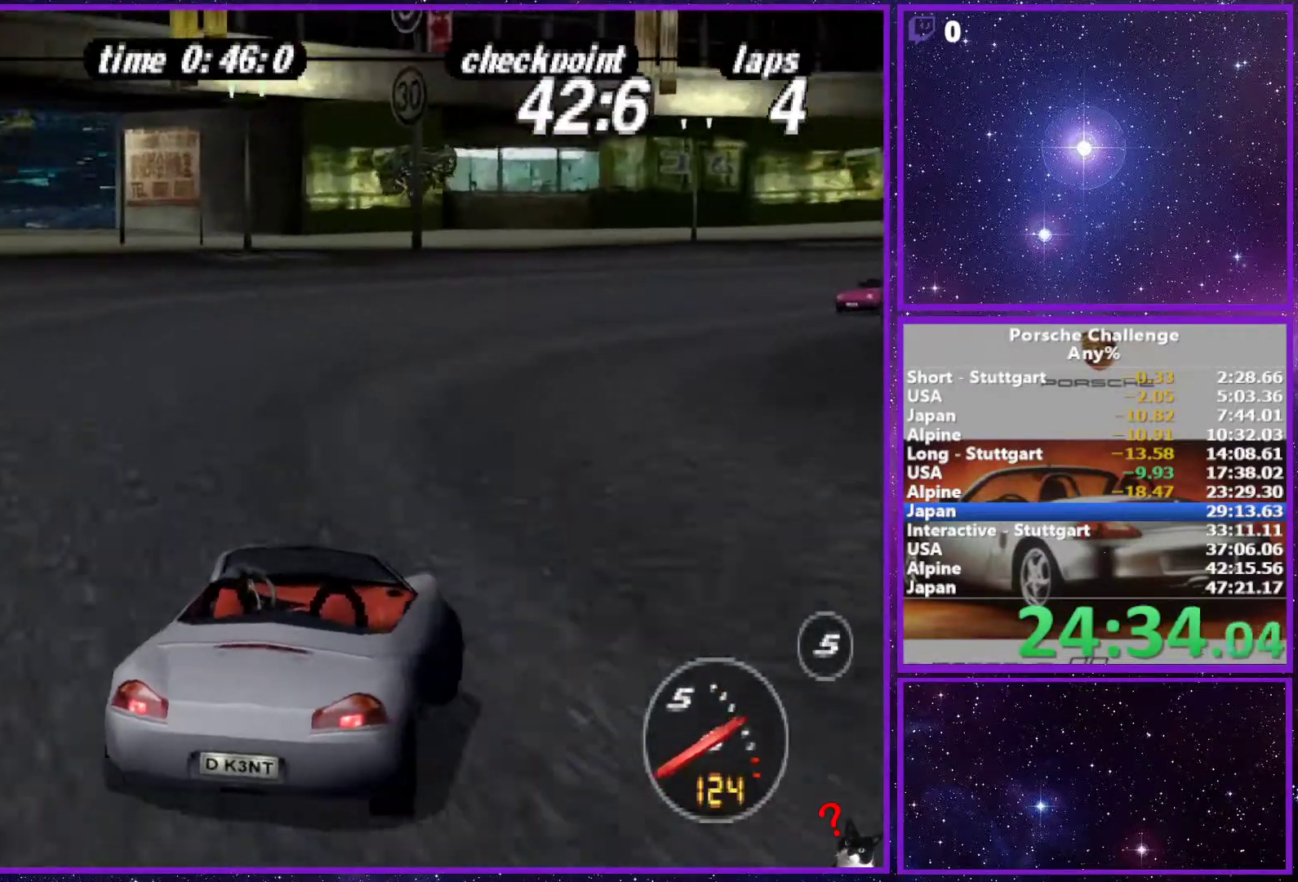
{"dt_ms": 500, "buttons": [], "left_stick": "right", "right_stick": "center", "events": [[50, "right_stick", "down-left"], [150, "R2", "down"], [300, "R2", "up"], [400, "right_stick", "center"]]}
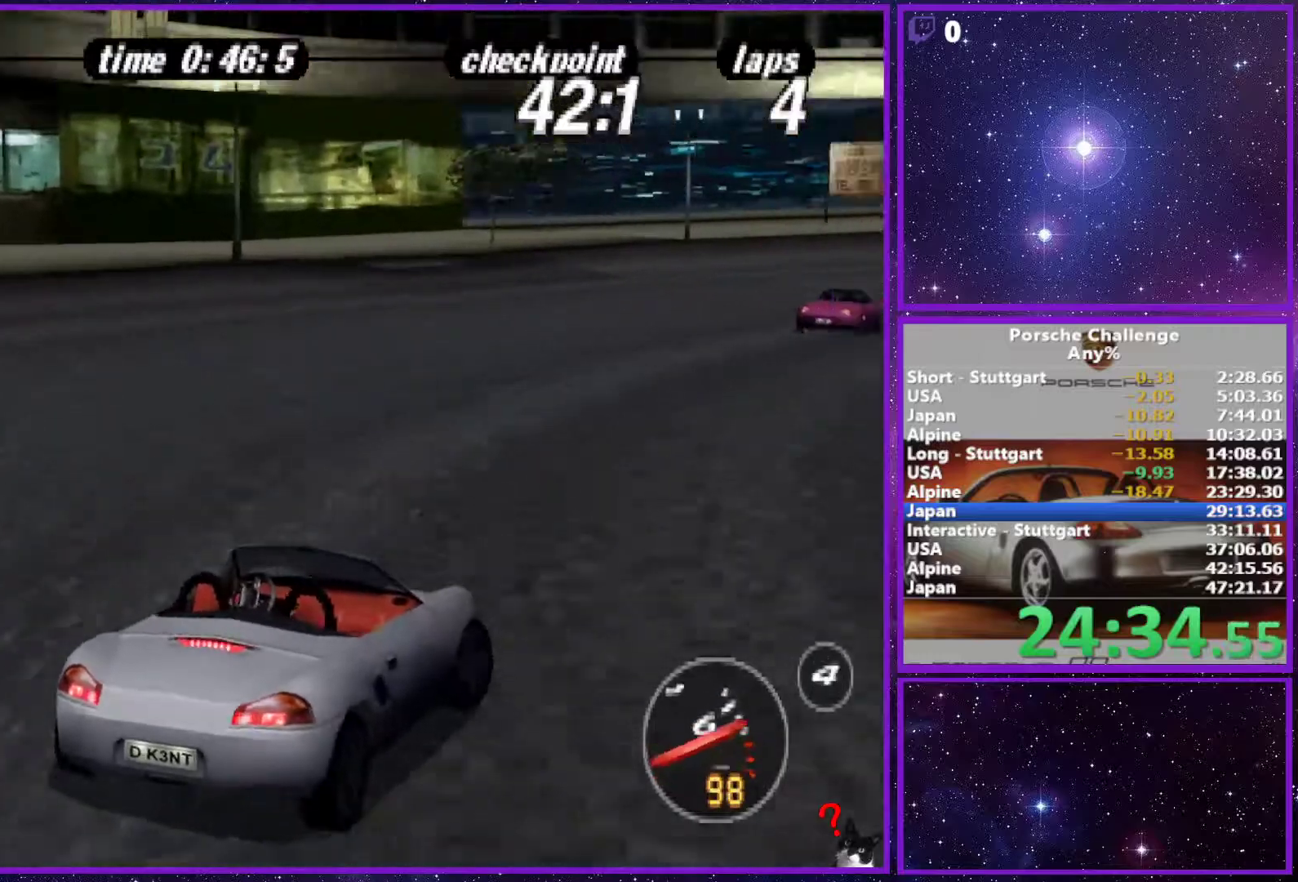
{"dt_ms": 500, "buttons": [], "left_stick": "center", "right_stick": "center", "events": [[283, "left_stick", "center"]]}
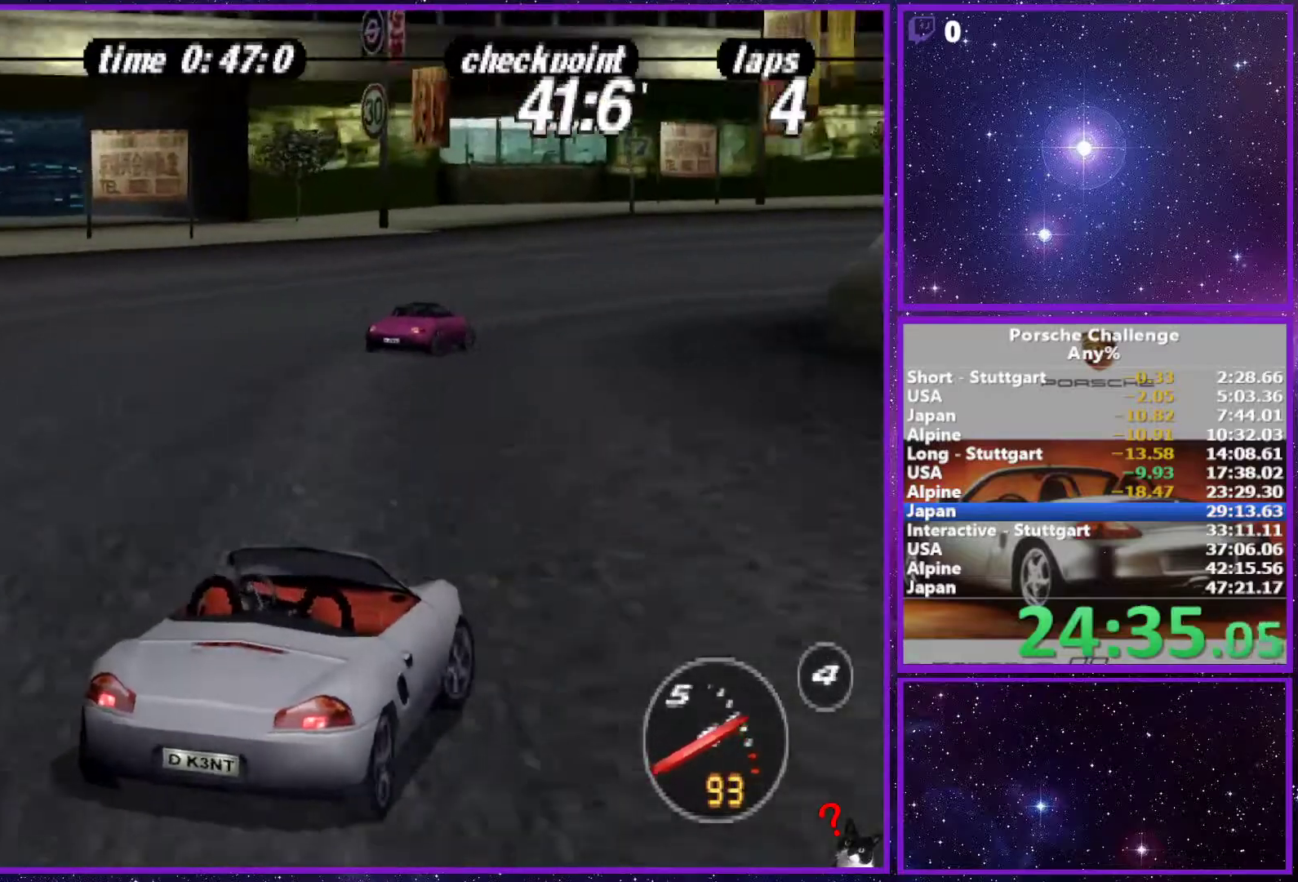
{"dt_ms": 500, "buttons": [], "left_stick": "right", "right_stick": "down", "events": [[67, "left_stick", "right"], [317, "right_stick", "down"]]}
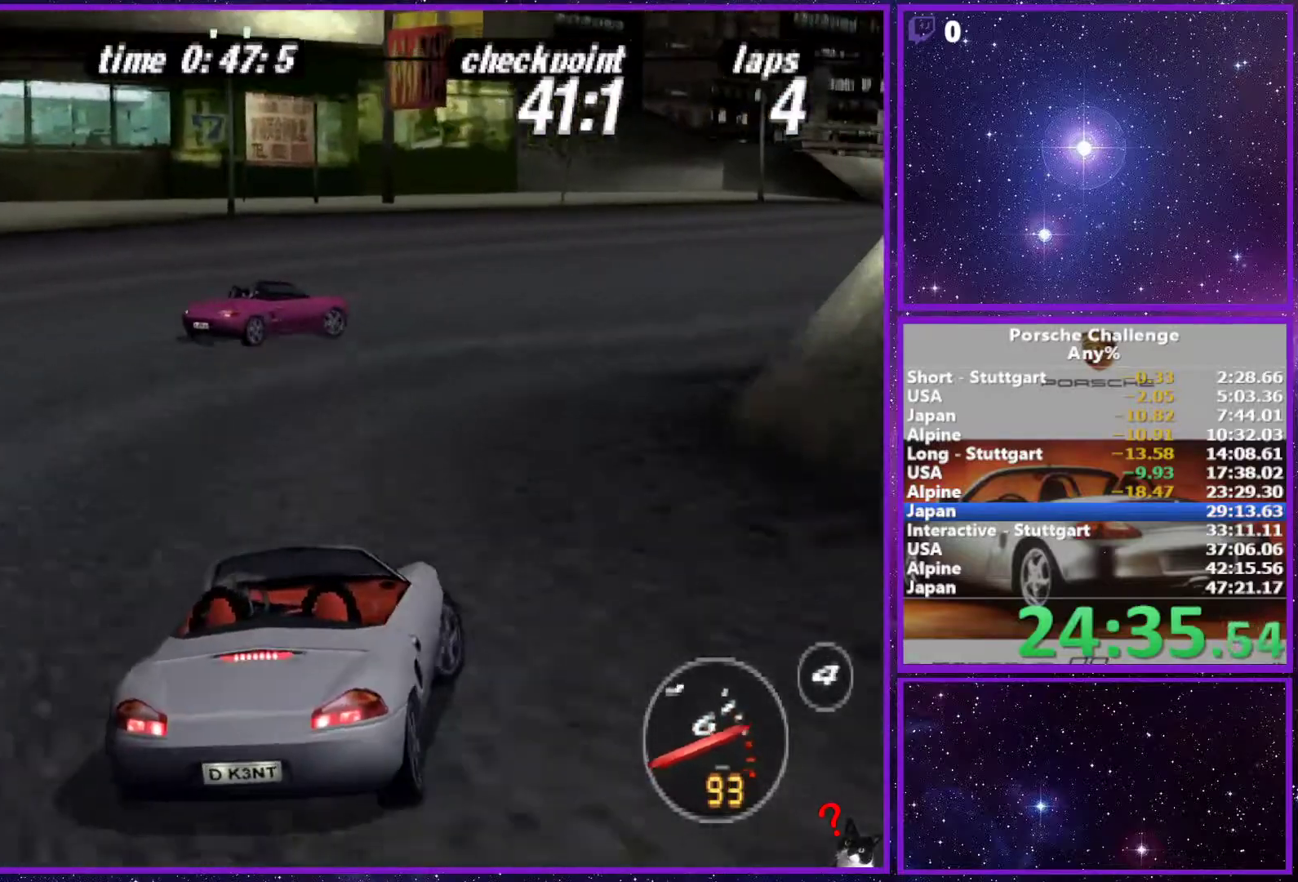
{"dt_ms": 500, "buttons": [], "left_stick": "center", "right_stick": "center", "events": [[167, "right_stick", "center"], [483, "left_stick", "center"]]}
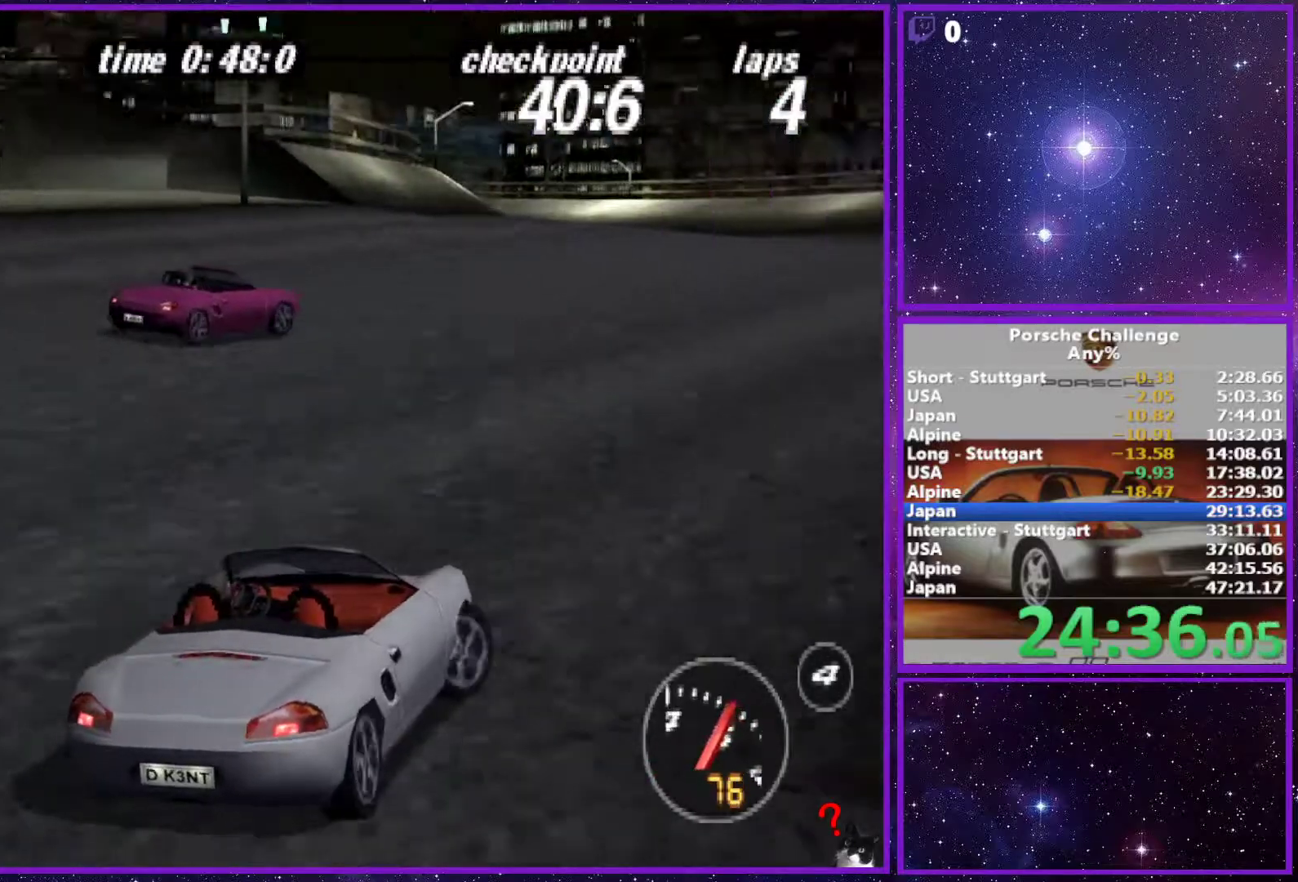
{"dt_ms": 500, "buttons": [], "left_stick": "left", "right_stick": "center", "events": [[33, "left_stick", "left"]]}
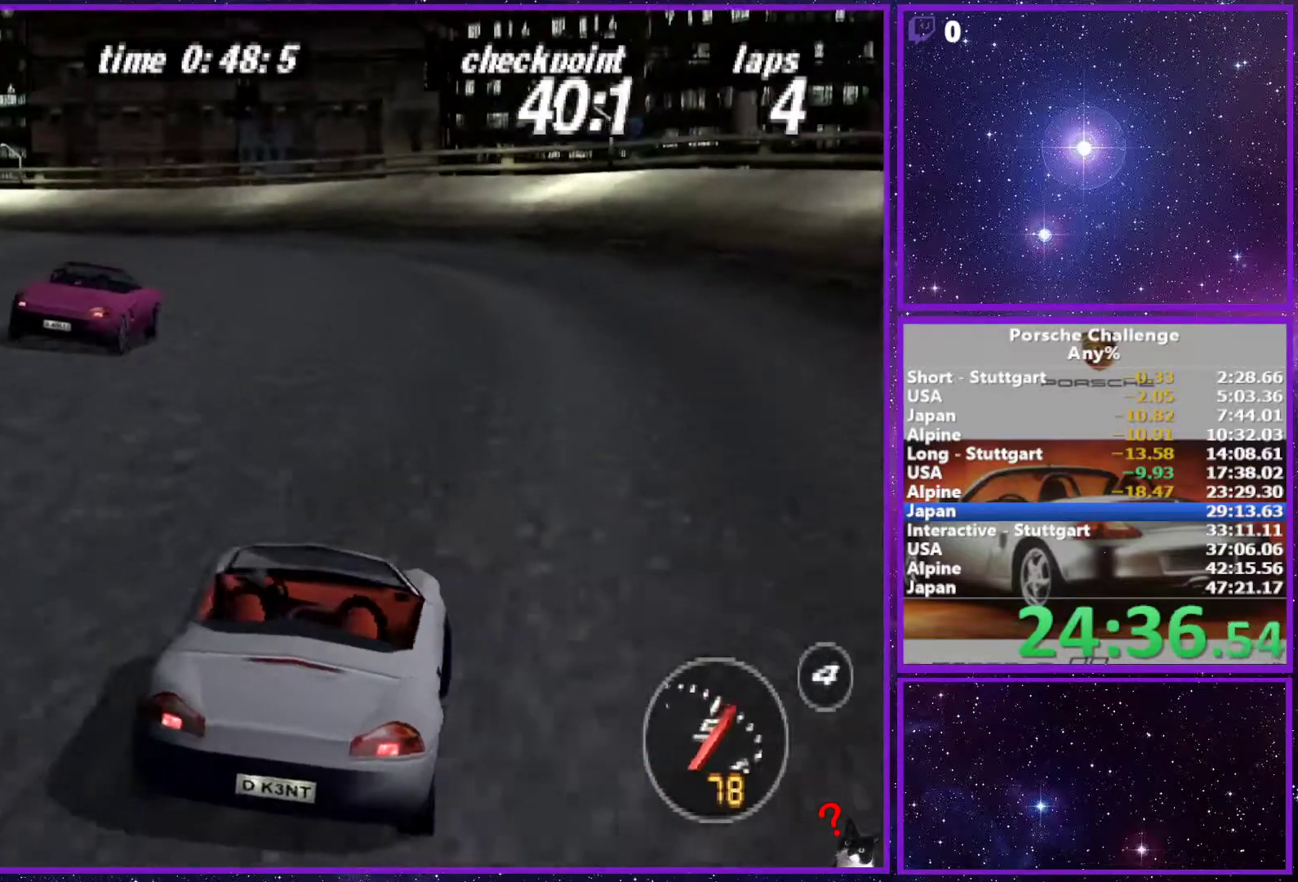
{"dt_ms": 500, "buttons": [], "left_stick": "center", "right_stick": "center", "events": [[67, "left_stick", "center"]]}
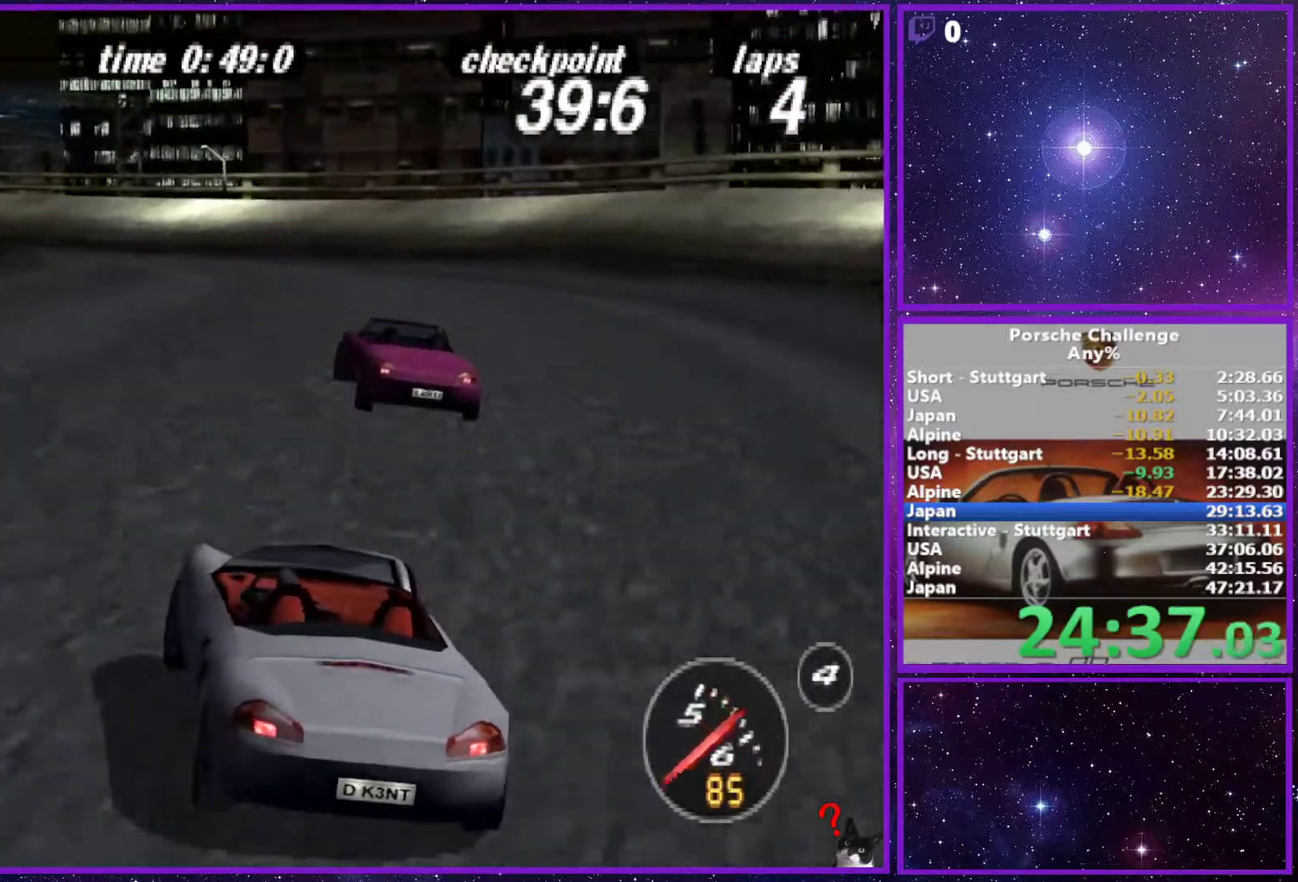
{"dt_ms": 500, "buttons": [], "left_stick": "left", "right_stick": "center", "events": [[450, "left_stick", "left"]]}
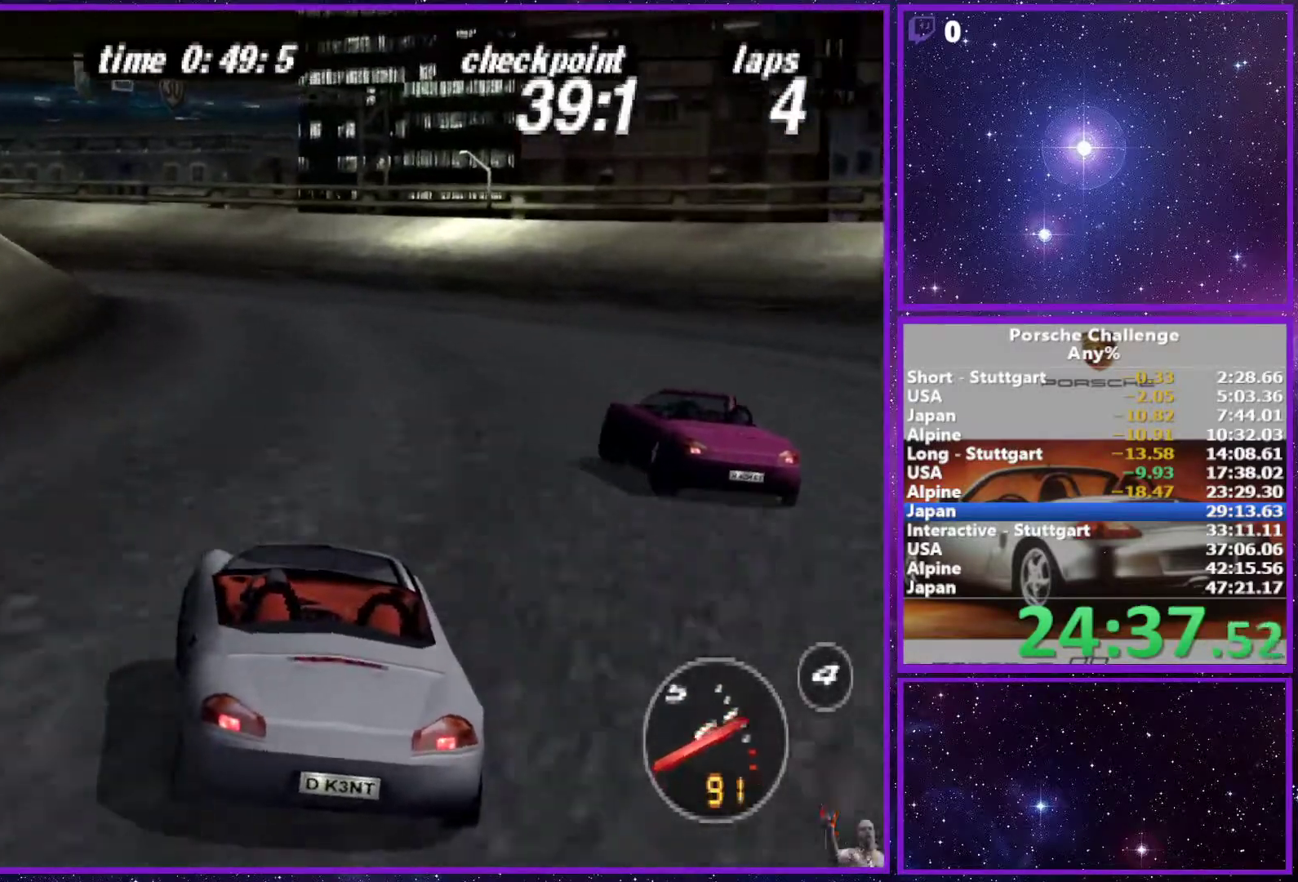
{"dt_ms": 500, "buttons": [], "left_stick": "center", "right_stick": "center", "events": [[67, "left_stick", "center"]]}
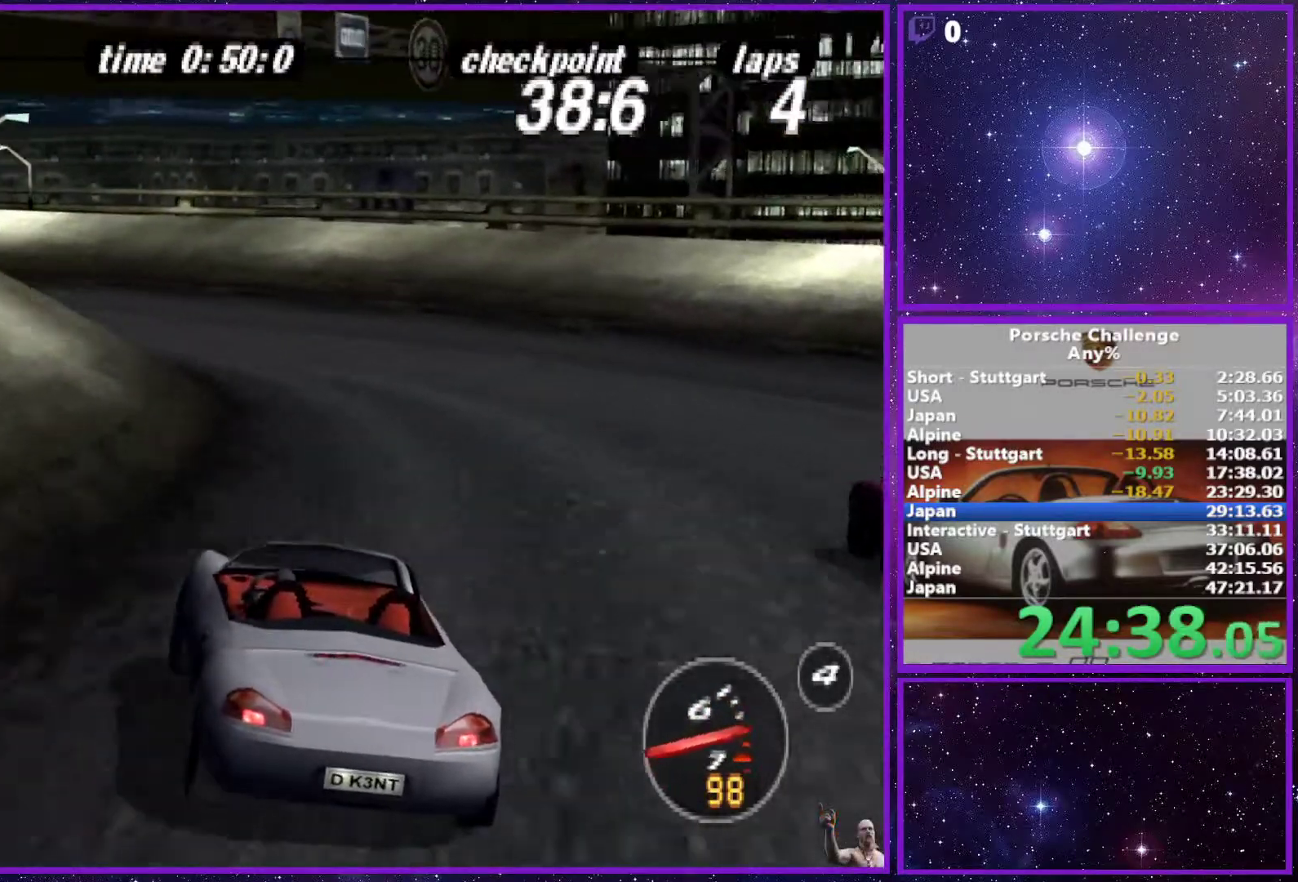
{"dt_ms": 500, "buttons": [], "left_stick": "left", "right_stick": "center", "events": [[100, "left_stick", "left"]]}
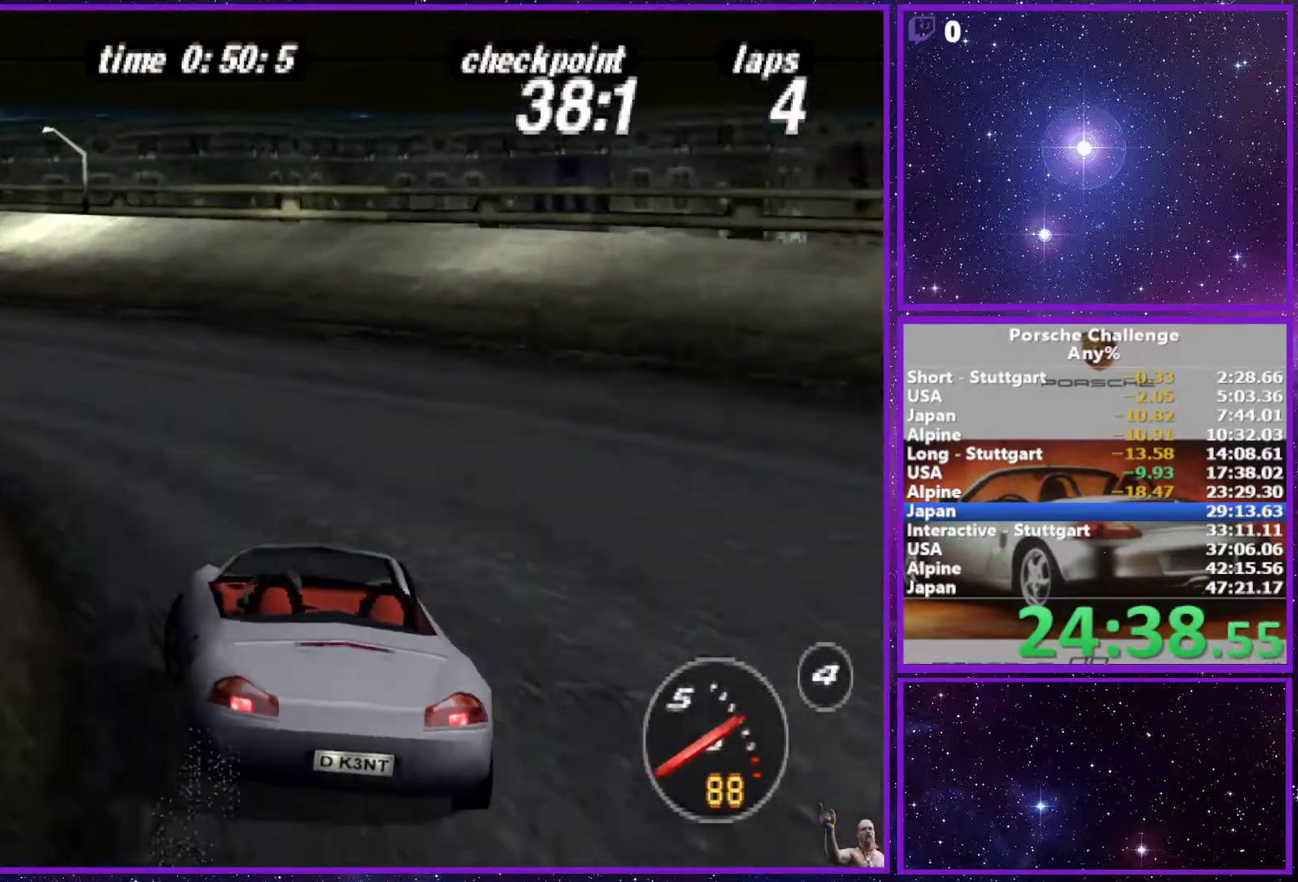
{"dt_ms": 500, "buttons": [], "left_stick": "center", "right_stick": "center", "events": [[400, "left_stick", "center"]]}
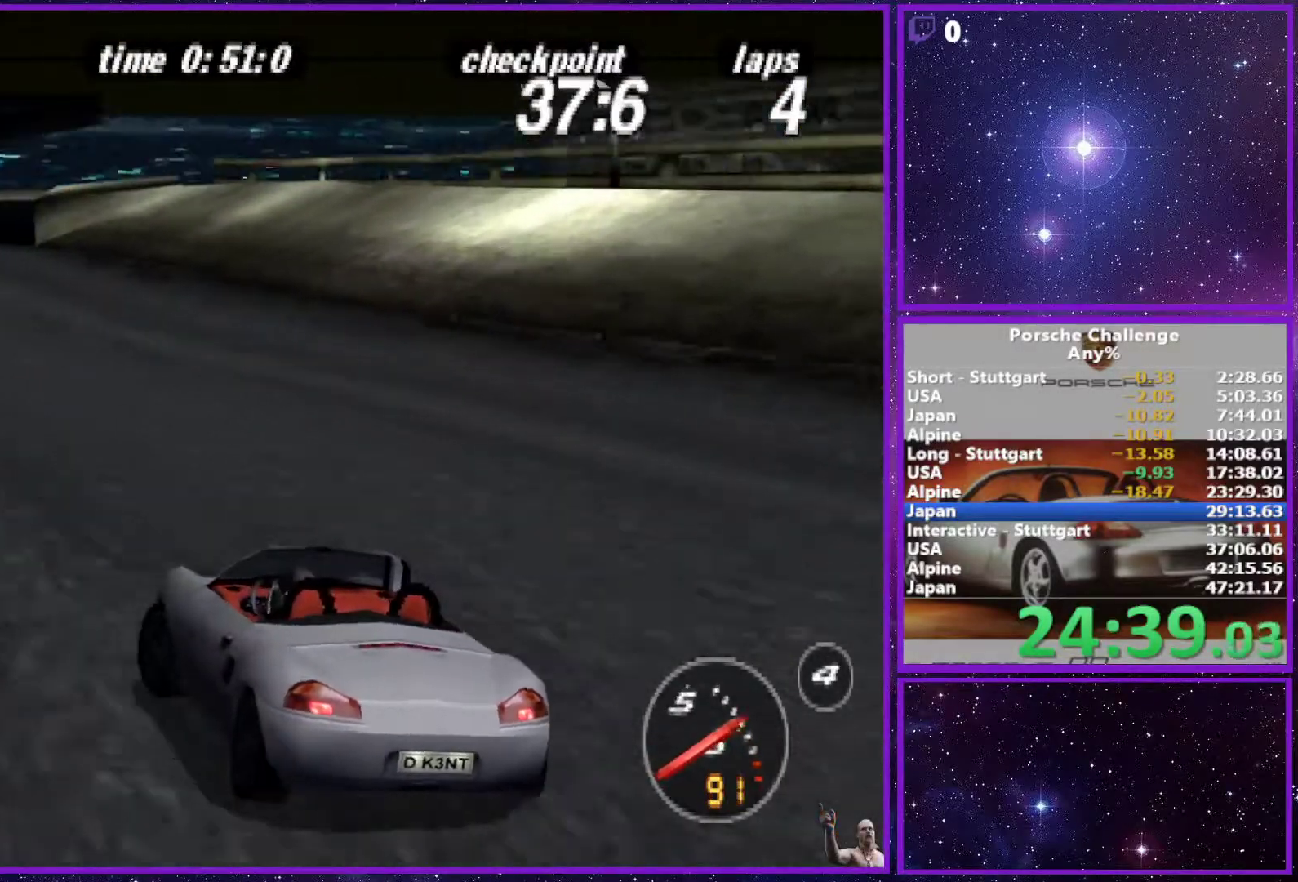
{"dt_ms": 500, "buttons": [], "left_stick": "center", "right_stick": "center", "events": []}
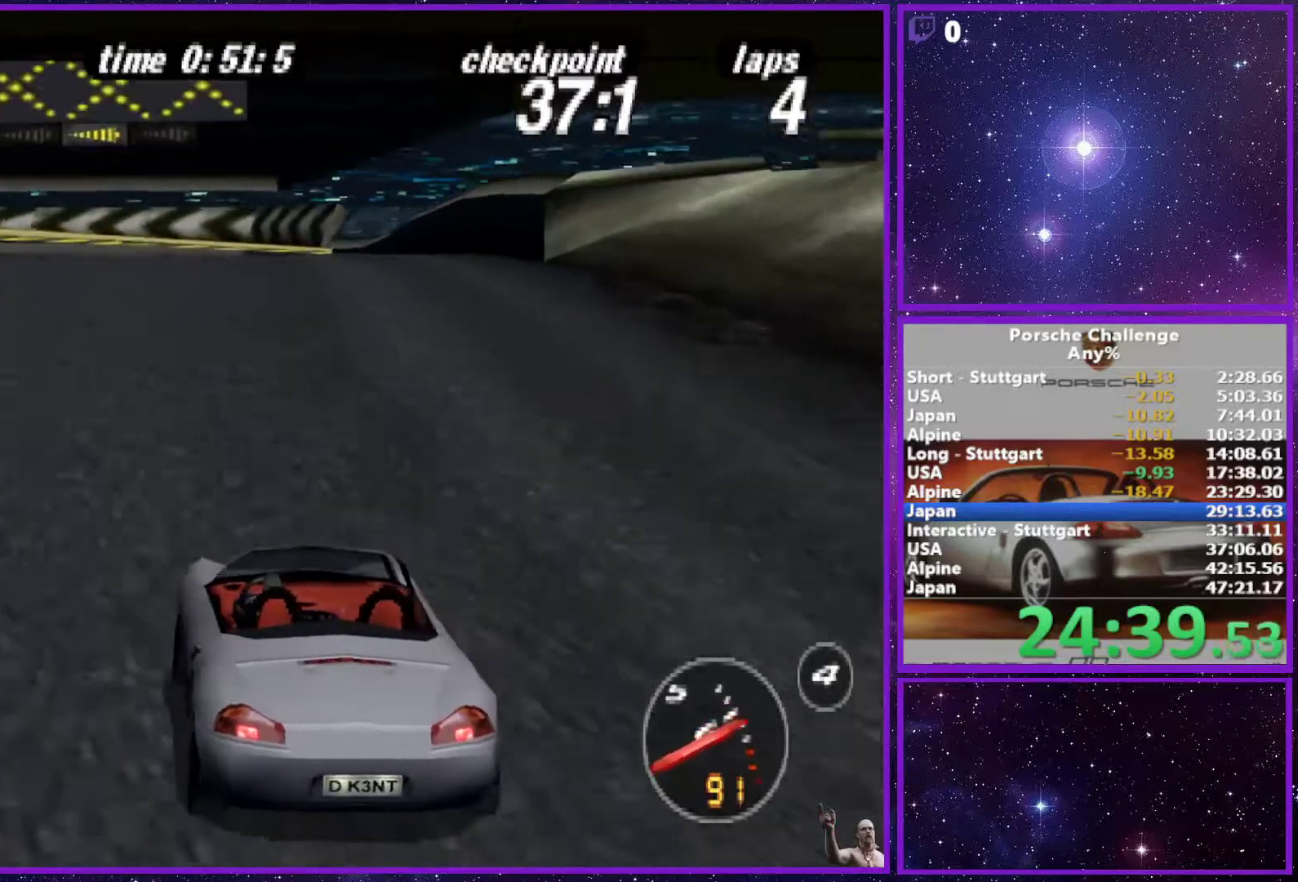
{"dt_ms": 500, "buttons": [], "left_stick": "left", "right_stick": "down-left", "events": [[183, "left_stick", "left"], [233, "right_stick", "down-left"]]}
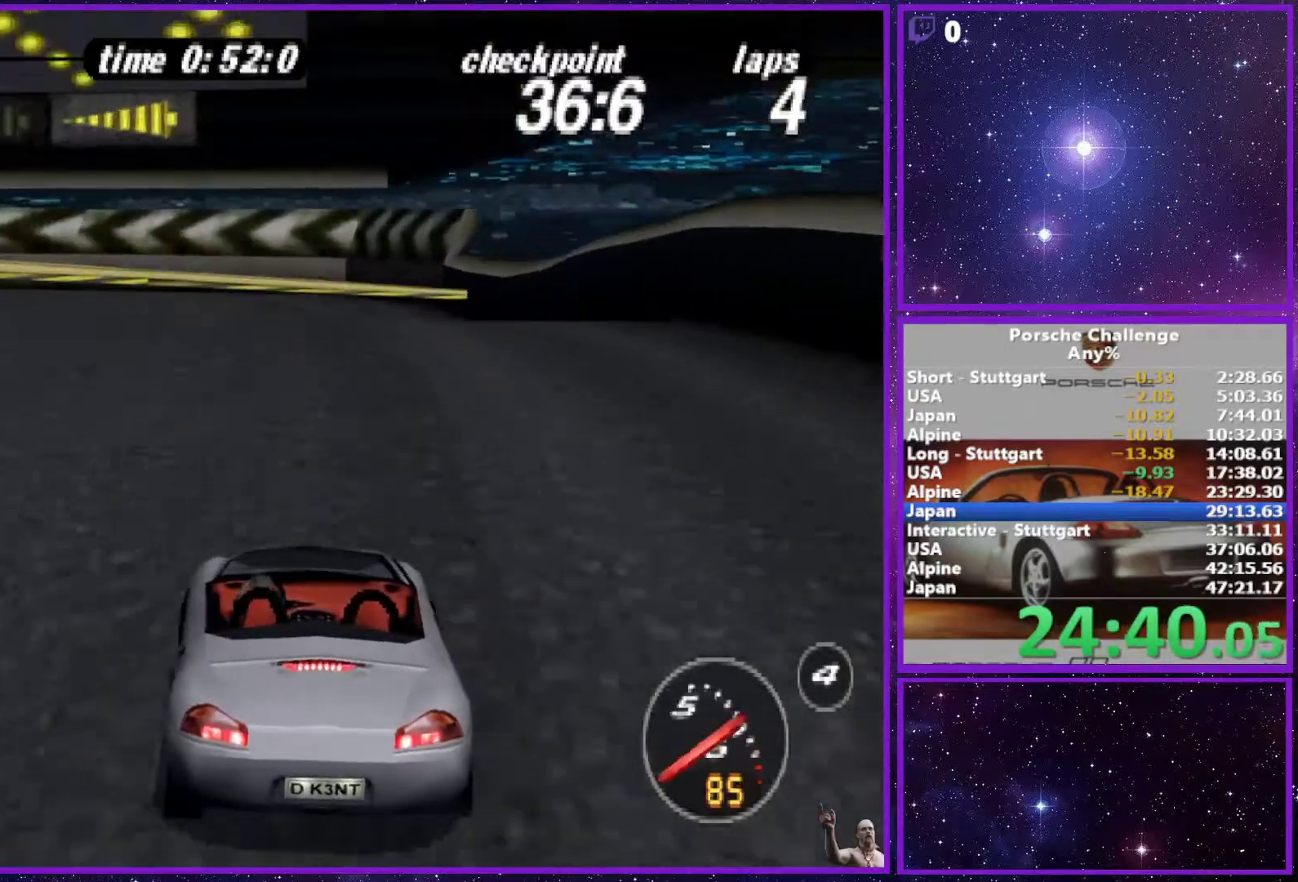
{"dt_ms": 1000, "buttons": [], "left_stick": "left", "right_stick": "left"}
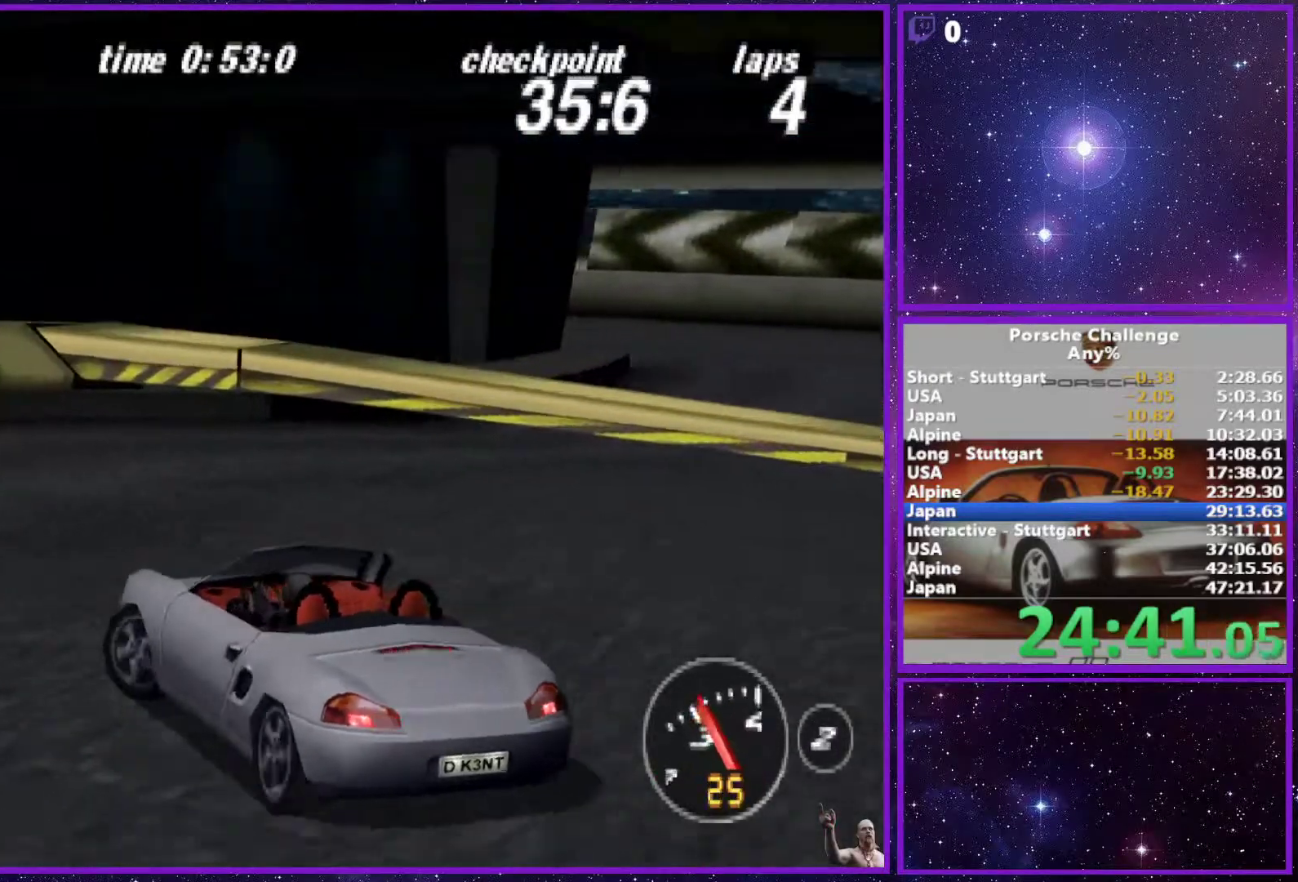
{"dt_ms": 500, "buttons": [], "left_stick": "center", "right_stick": "center", "events": [[67, "left_stick", "center"], [367, "right_stick", "center"]]}
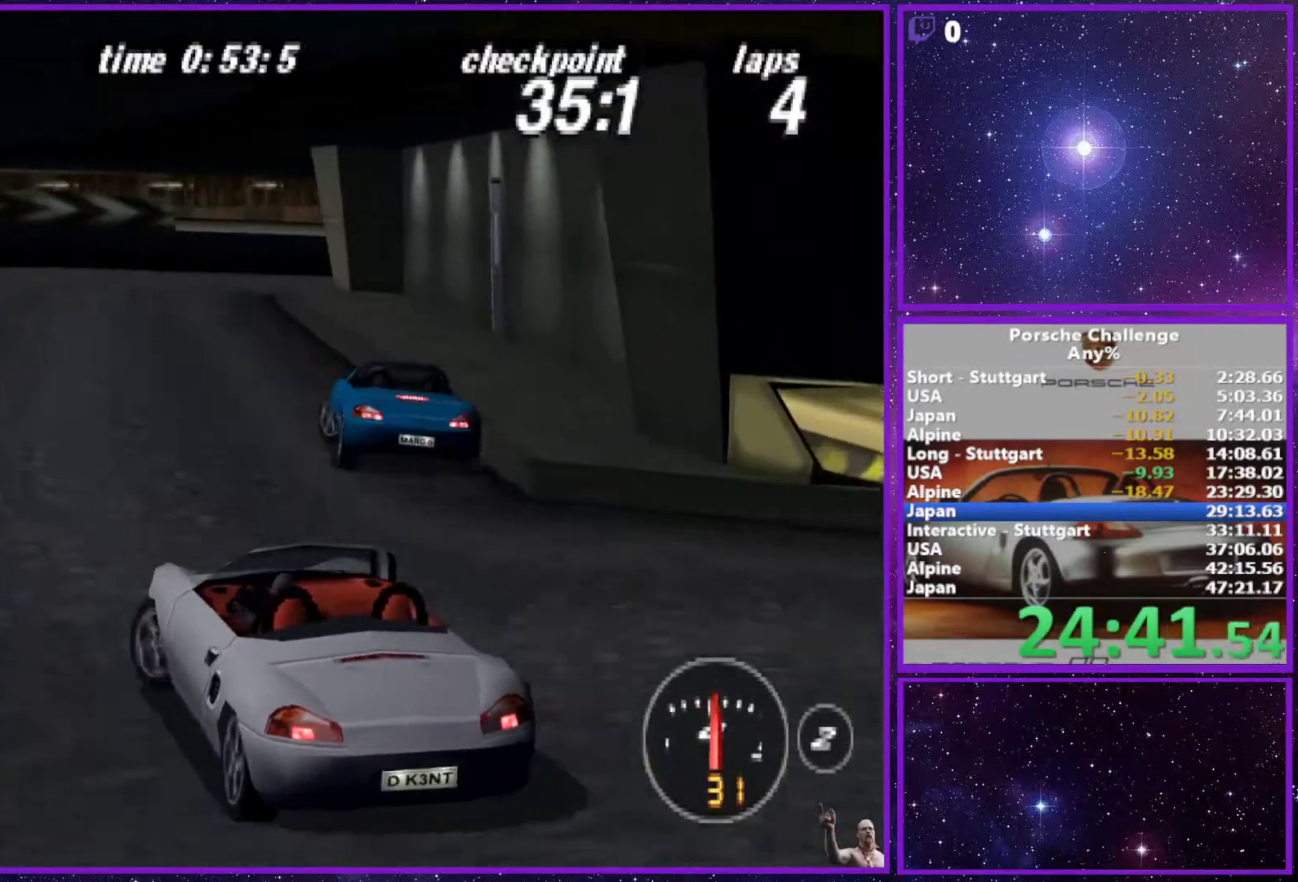
{"dt_ms": 500, "buttons": [], "left_stick": "right", "right_stick": "center", "events": [[367, "left_stick", "right"]]}
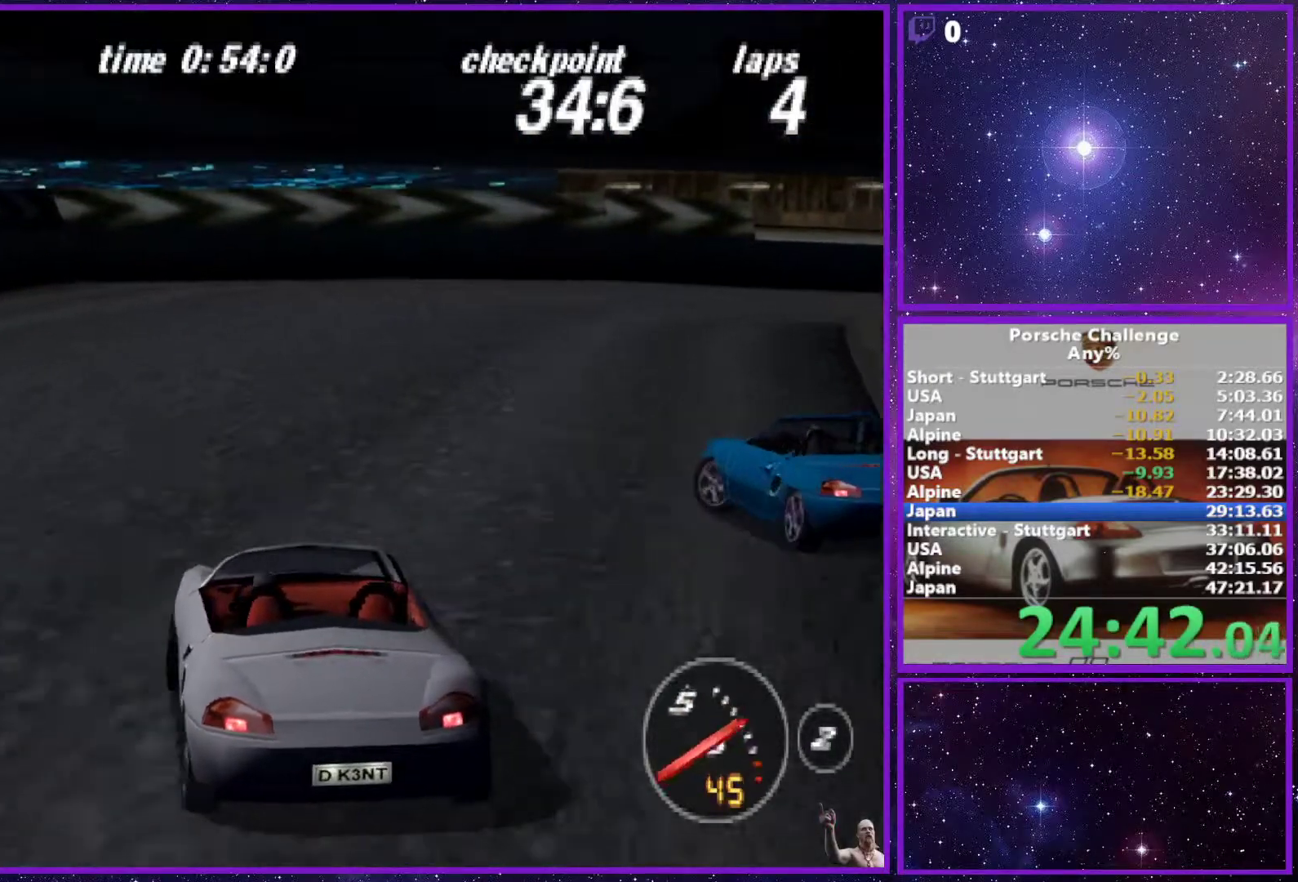
{"dt_ms": 500, "buttons": ["R1"], "left_stick": "right", "right_stick": "center", "events": [[300, "left_stick", "center"], [433, "R1", "down"], [467, "left_stick", "right"]]}
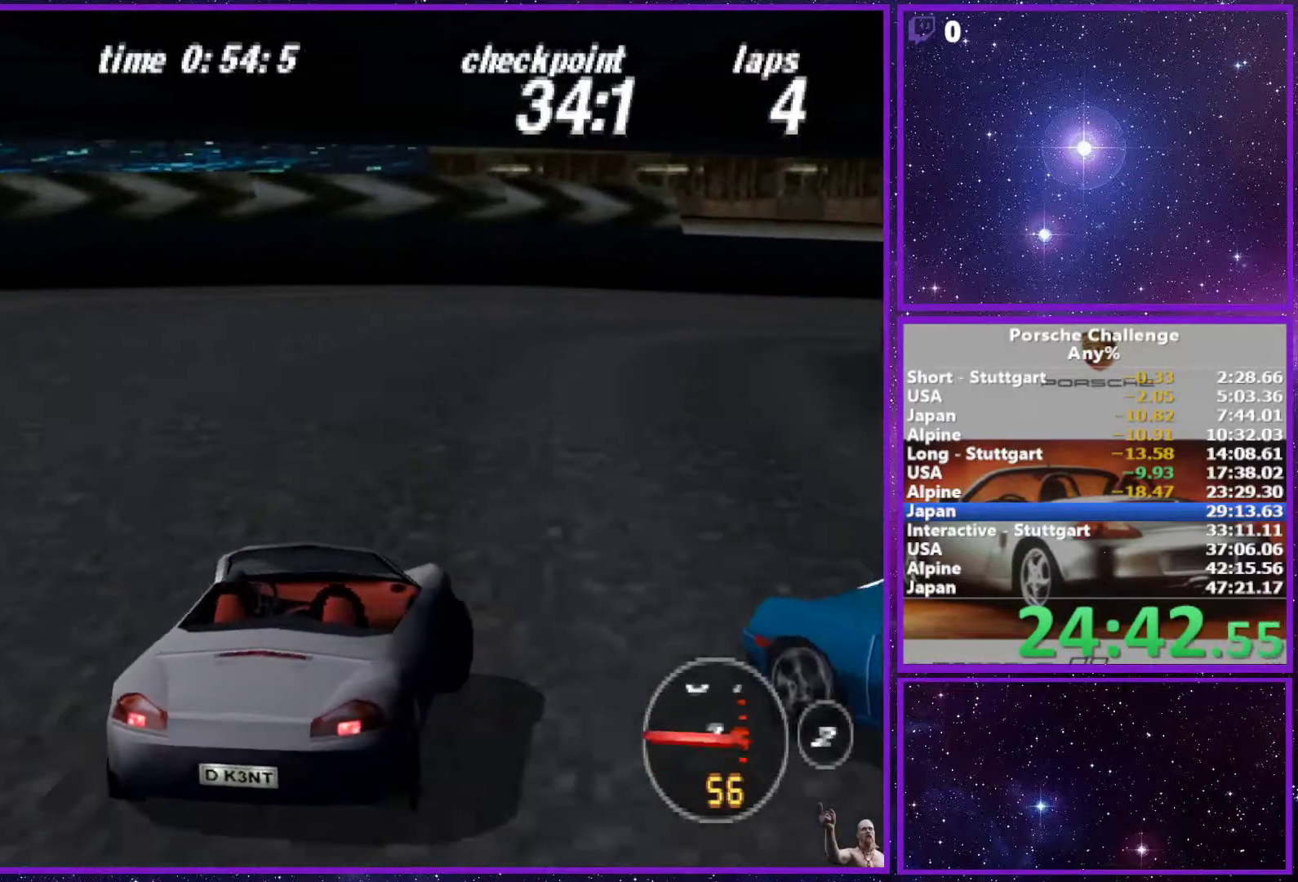
{"dt_ms": 500, "buttons": [], "left_stick": "right", "right_stick": "center", "events": [[50, "R1", "up"], [300, "left_stick", "center"], [467, "left_stick", "right"]]}
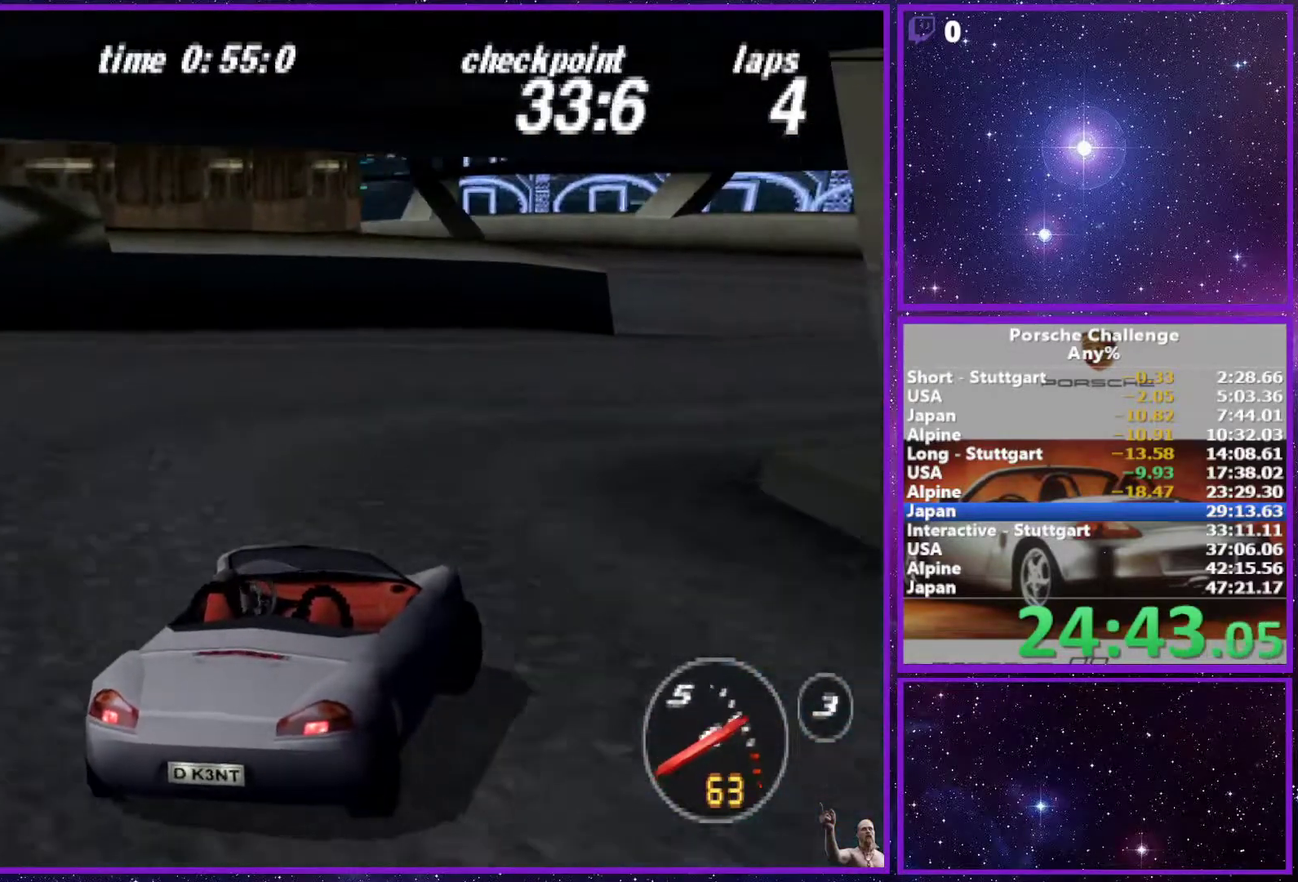
{"dt_ms": 500, "buttons": [], "left_stick": "left", "right_stick": "down-left", "events": [[400, "left_stick", "left"], [483, "right_stick", "down-left"]]}
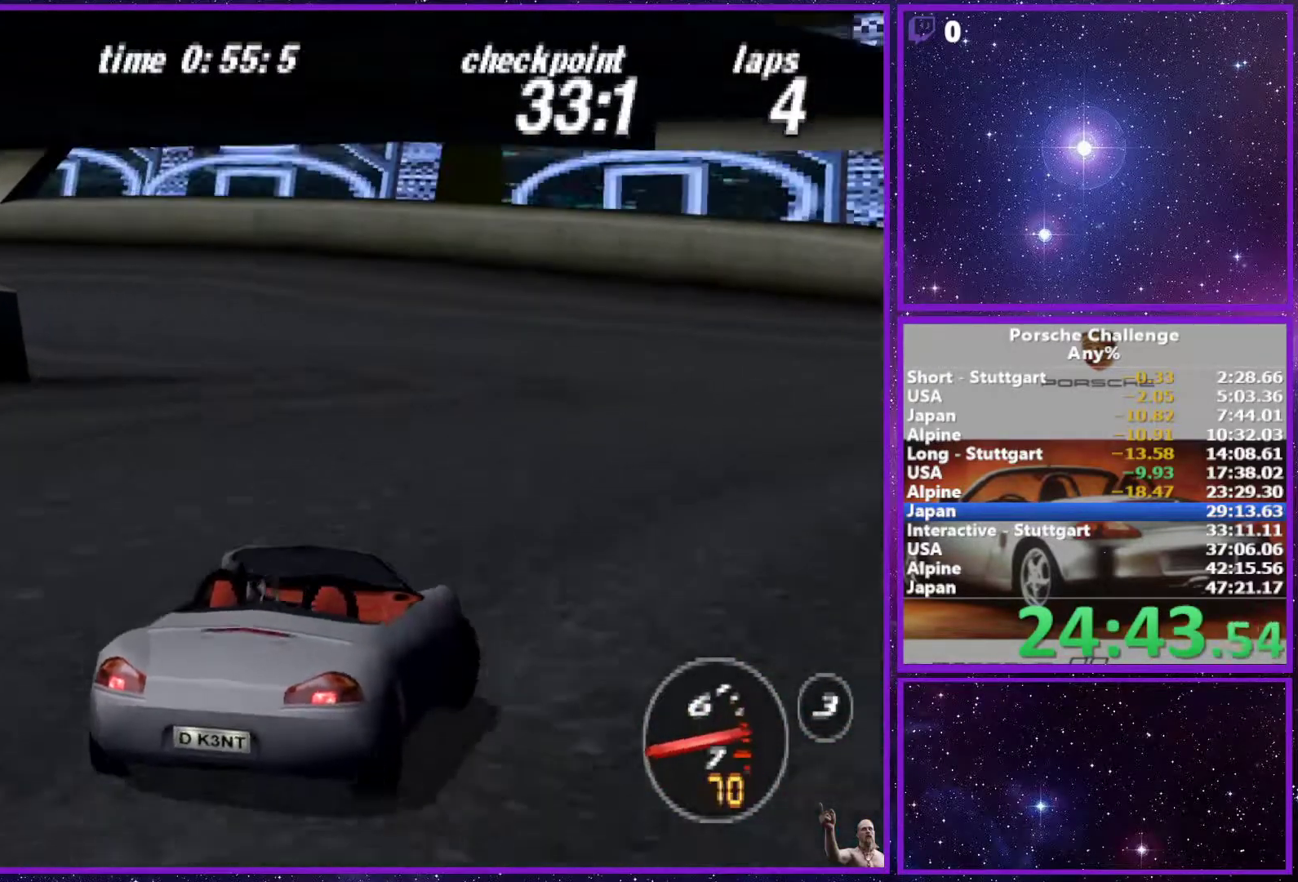
{"dt_ms": 500, "buttons": [], "left_stick": "left", "right_stick": "down", "events": [[150, "right_stick", "down"]]}
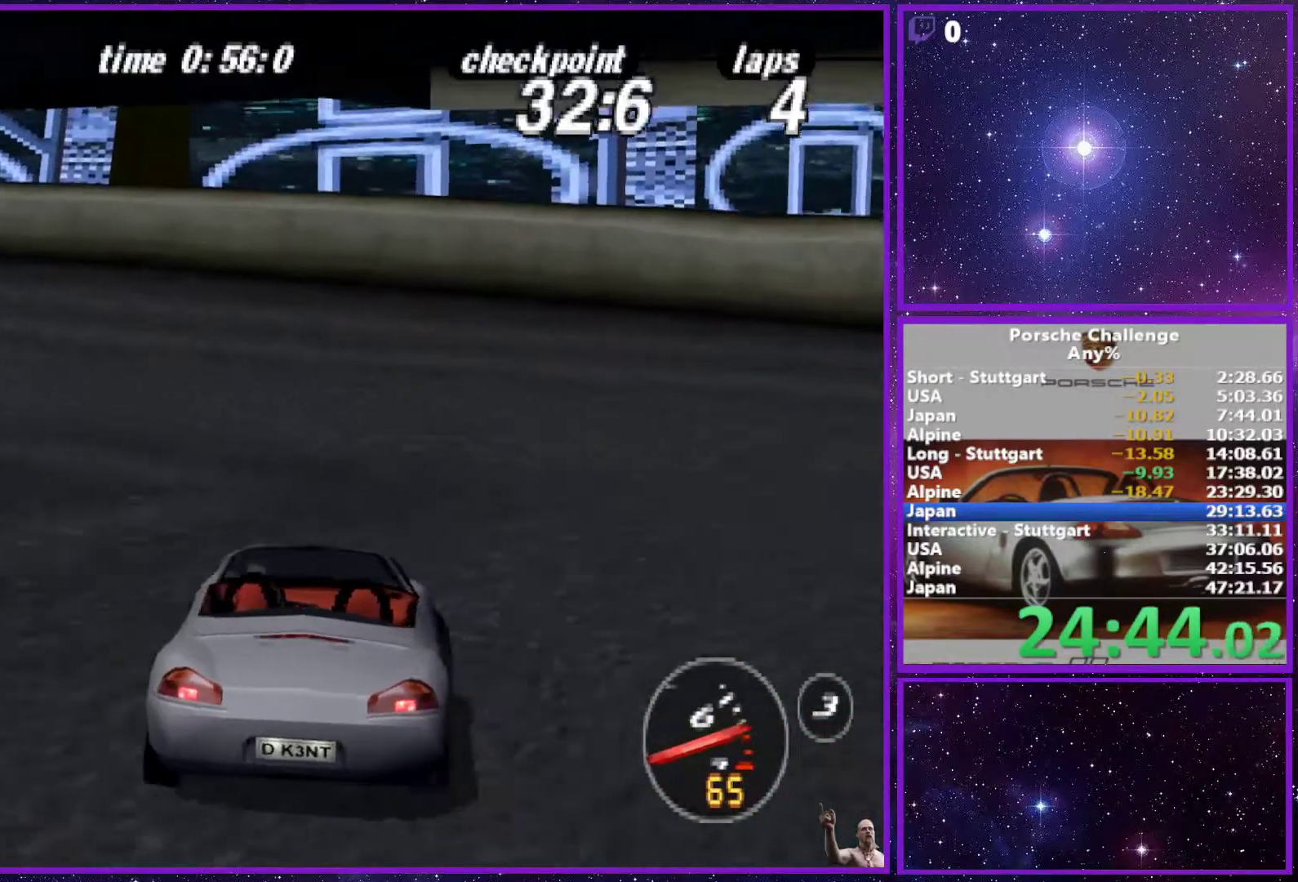
{"dt_ms": 500, "buttons": [], "left_stick": "left", "right_stick": "center", "events": [[217, "right_stick", "center"]]}
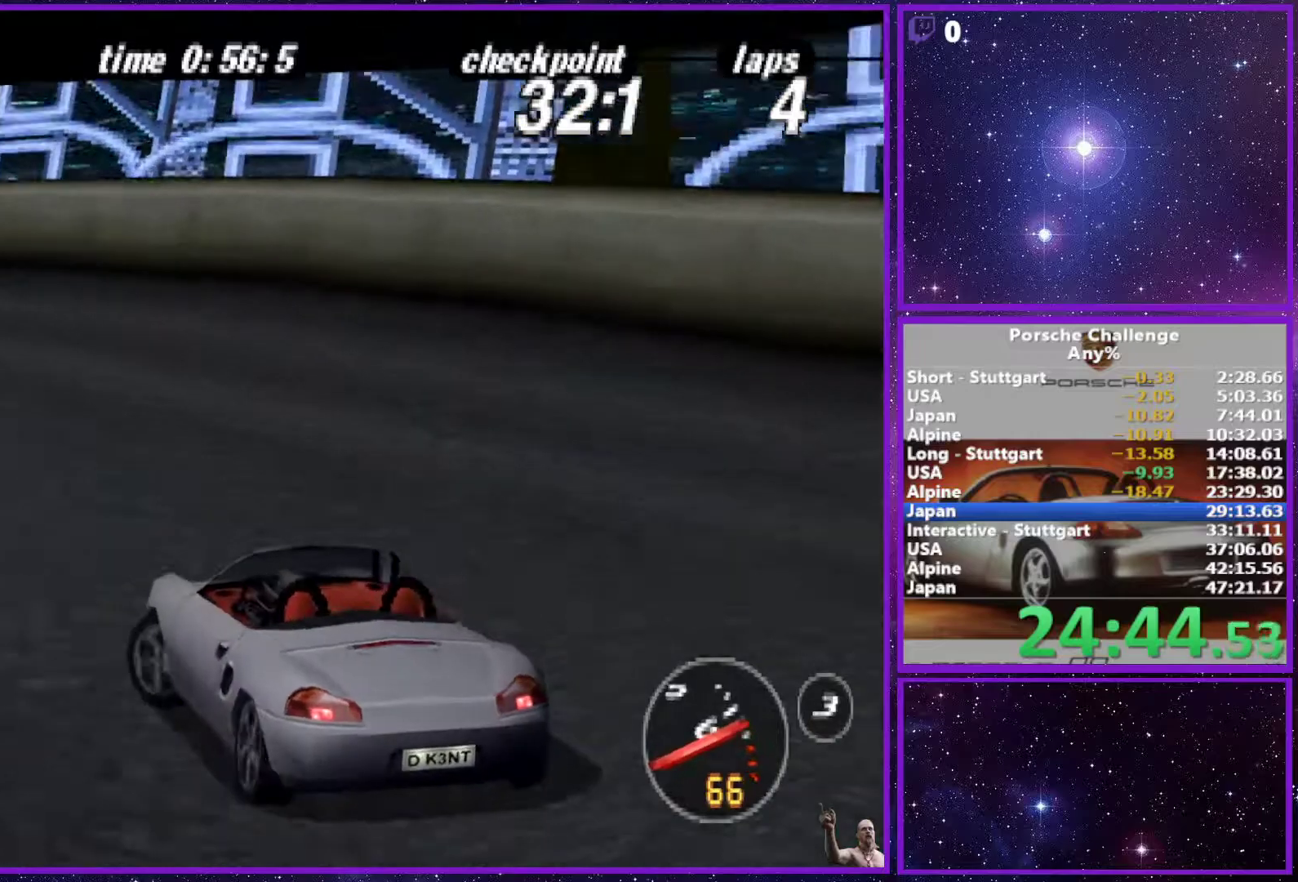
{"dt_ms": 500, "buttons": [], "left_stick": "left", "right_stick": "center", "events": [[33, "left_stick", "center"], [350, "left_stick", "left"]]}
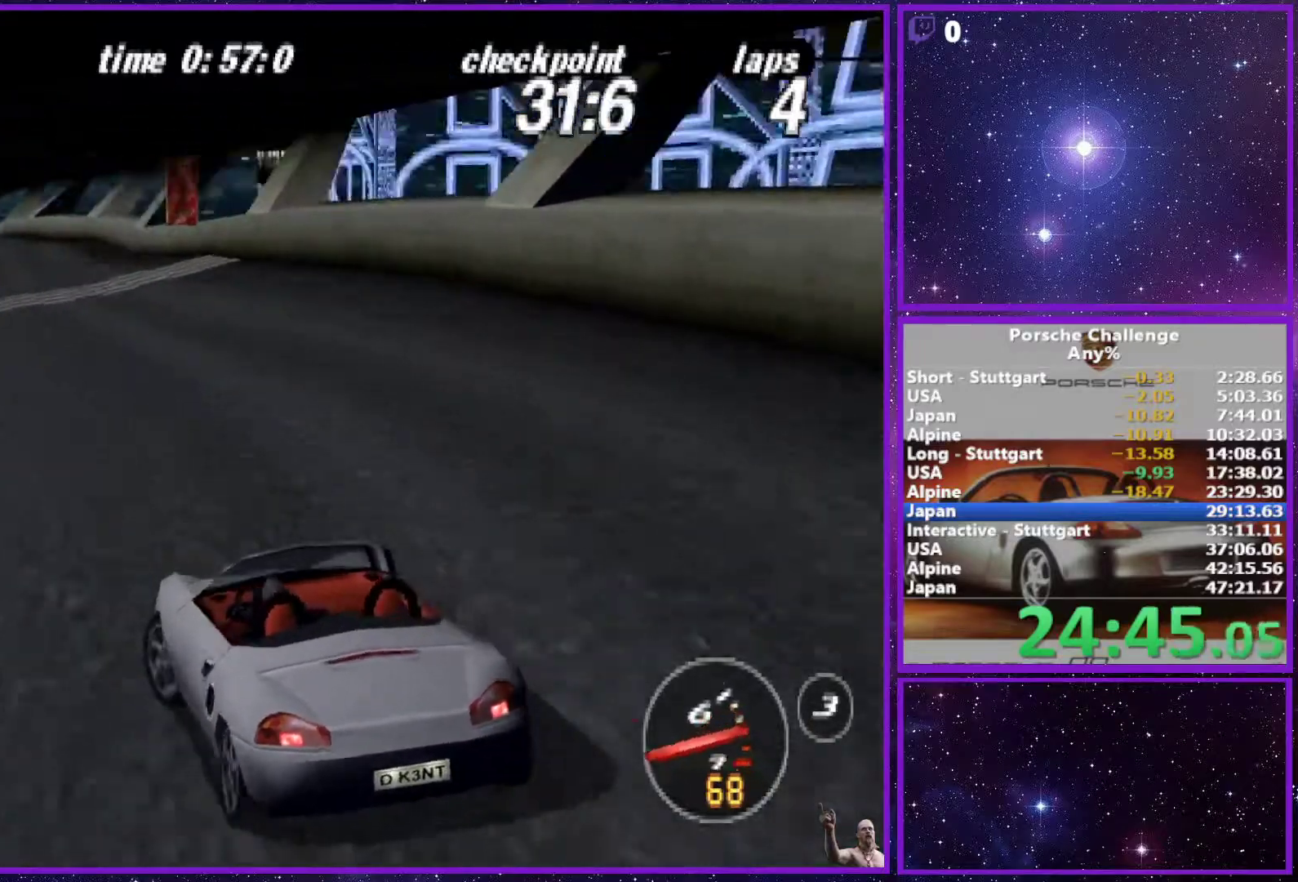
{"dt_ms": 500, "buttons": [], "left_stick": "center", "right_stick": "center", "events": [[33, "left_stick", "center"], [100, "left_stick", "right"], [283, "left_stick", "center"], [333, "R1", "down"], [450, "R1", "up"]]}